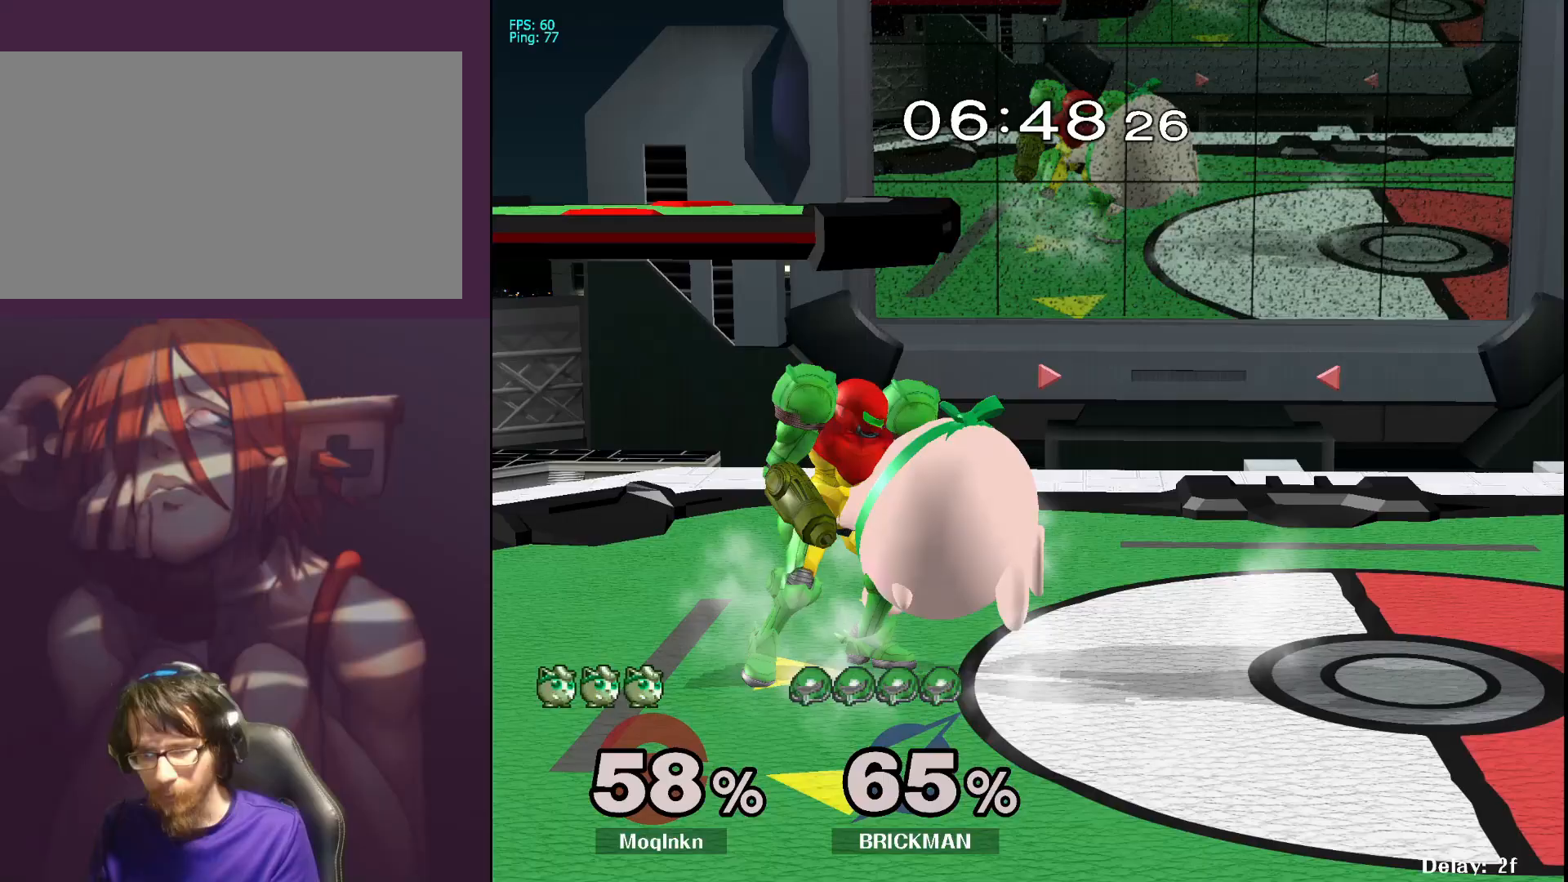
Gameplay with a controller (Nintendo layout); each line is a JSON object with the inputs held at the frame after it. "events" lists button and stick changes between this image and that frame as [ms after this image, input, new state], when the widget could be followed in between. Not read: L3 R3.
{"buttons": ["L1"], "left_stick": "center", "right_stick": "center", "events": []}
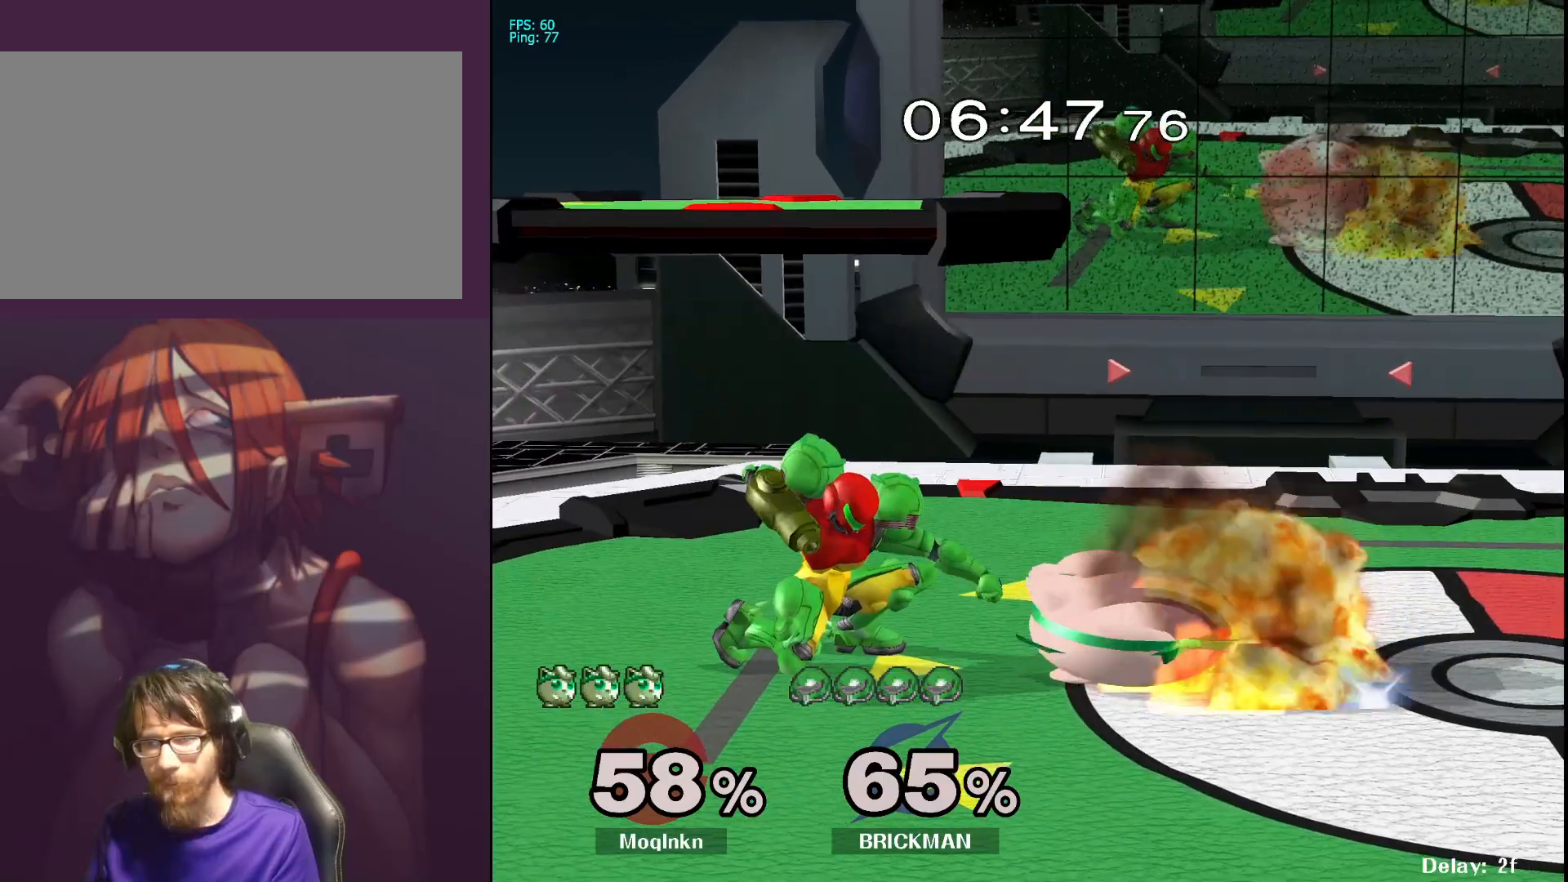
{"buttons": [], "left_stick": "right", "right_stick": "center", "events": [[17, "Y", "down"], [67, "Y", "up"], [67, "left_stick", "left"], [133, "L1", "up"], [200, "A", "down"], [217, "A", "up"], [283, "A", "down"], [350, "left_stick", "center"], [383, "A", "up"], [400, "left_stick", "right"]]}
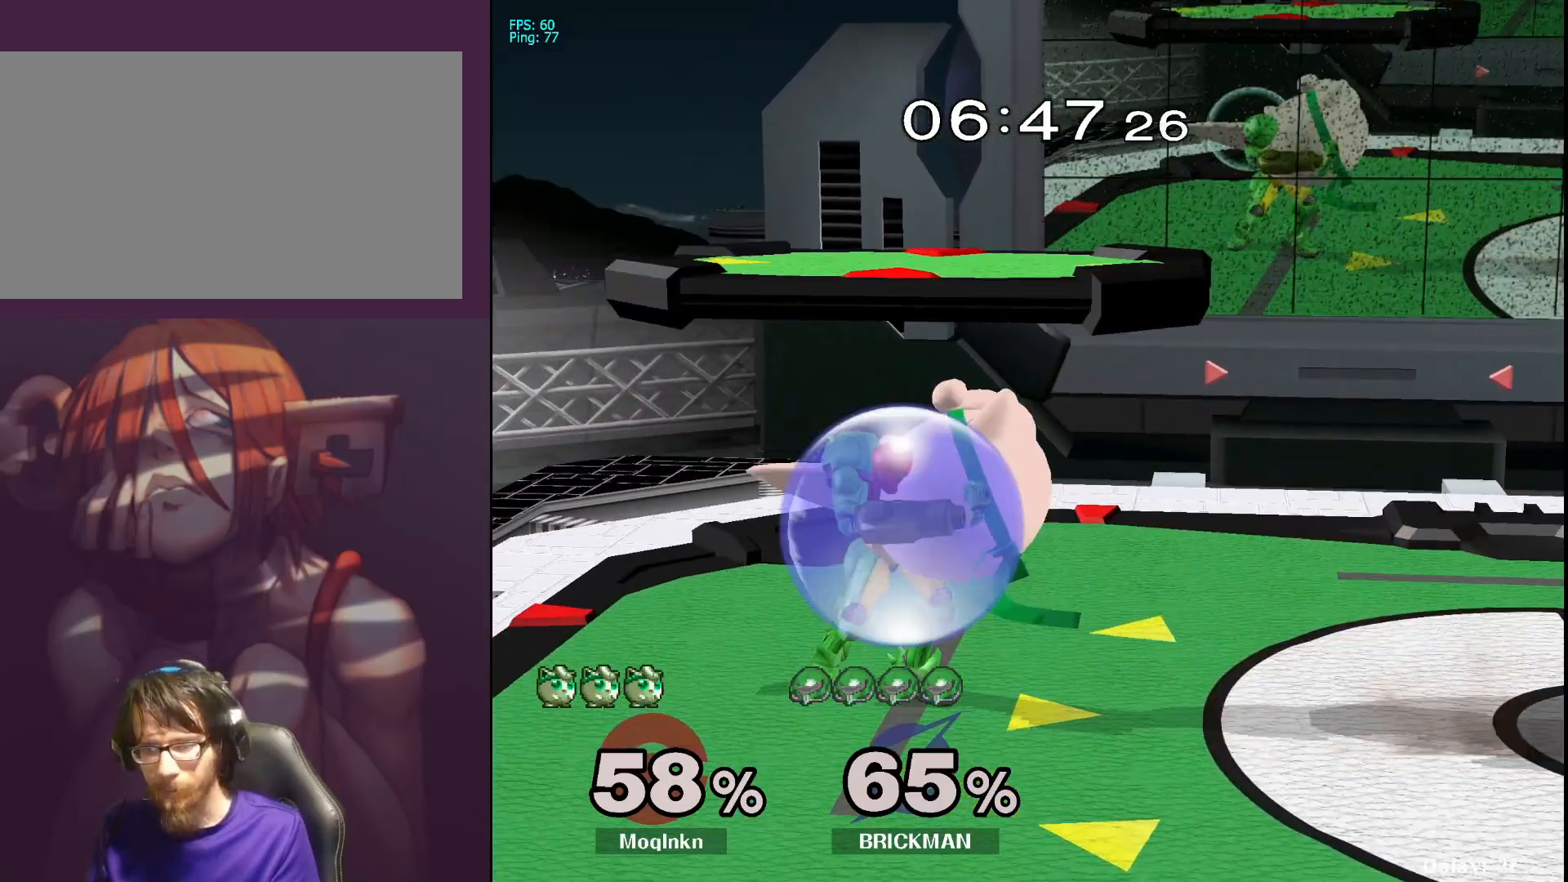
{"buttons": [], "left_stick": "left", "right_stick": "center", "events": [[233, "left_stick", "center"], [250, "L1", "down"], [317, "Y", "down"], [383, "L1", "up"], [383, "Y", "up"], [450, "left_stick", "left"]]}
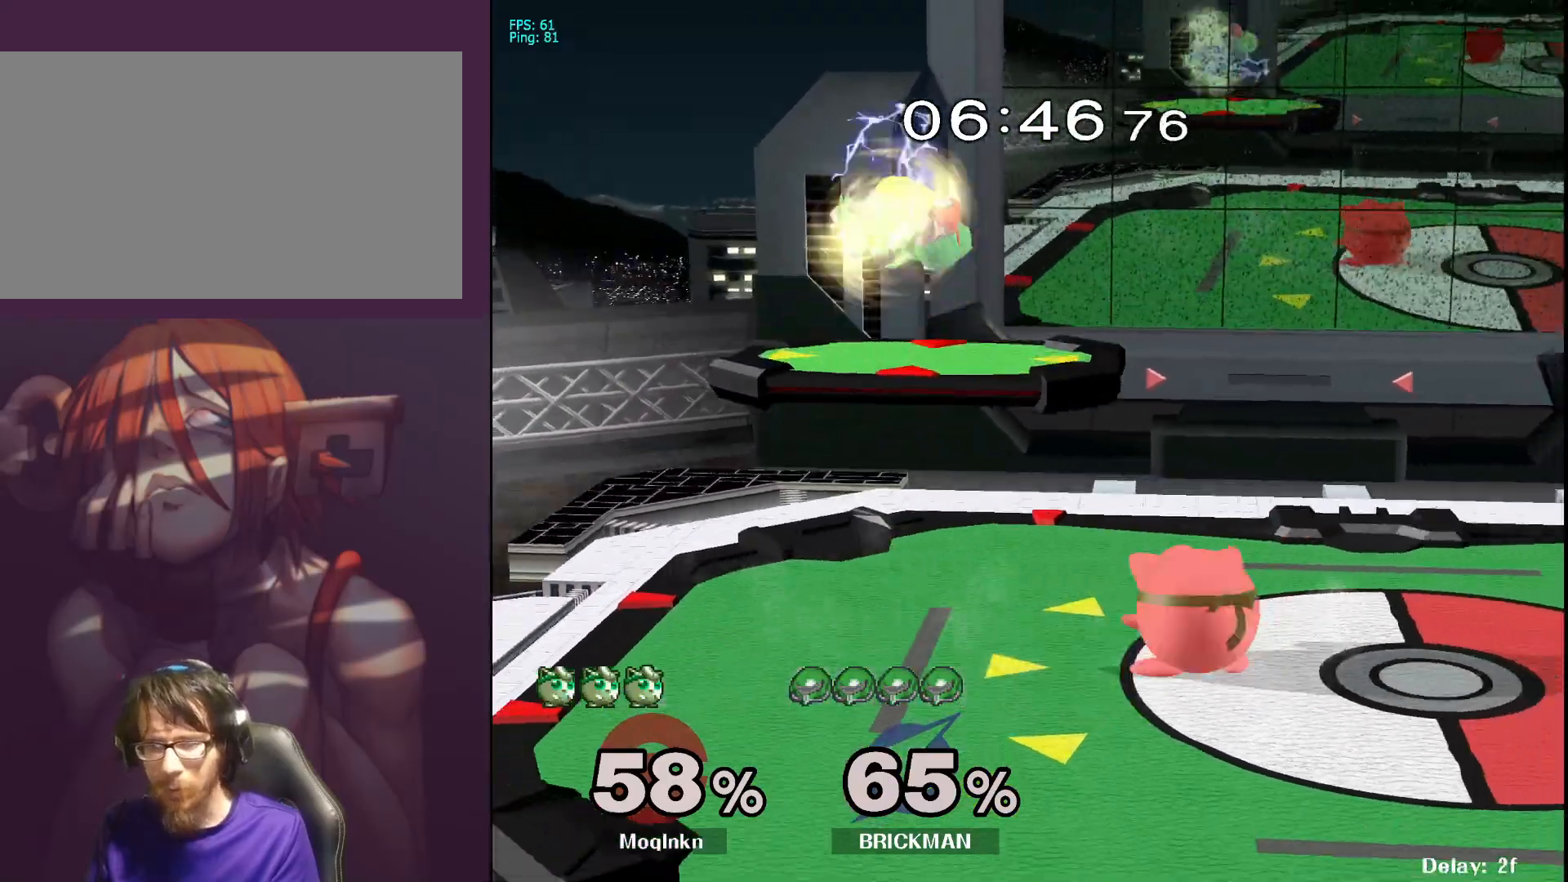
{"buttons": ["Y"], "left_stick": "left", "right_stick": "center", "events": [[17, "A", "down"], [83, "A", "up"], [133, "left_stick", "center"], [417, "left_stick", "left"], [467, "Y", "down"]]}
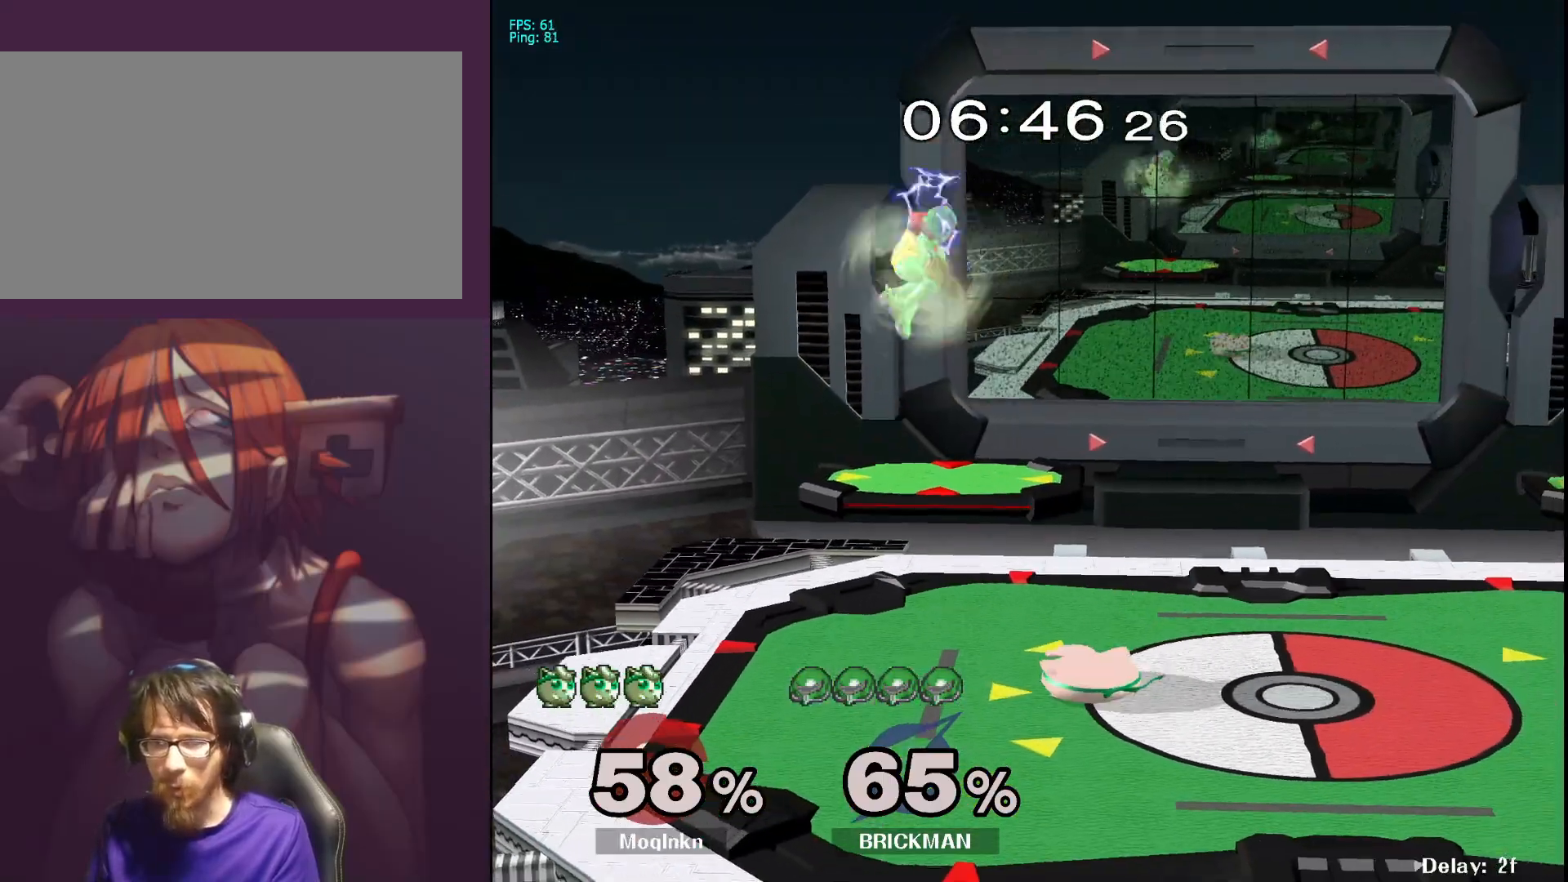
{"buttons": ["B"], "left_stick": "down", "right_stick": "center", "events": [[100, "Y", "up"], [433, "left_stick", "down"], [450, "B", "down"]]}
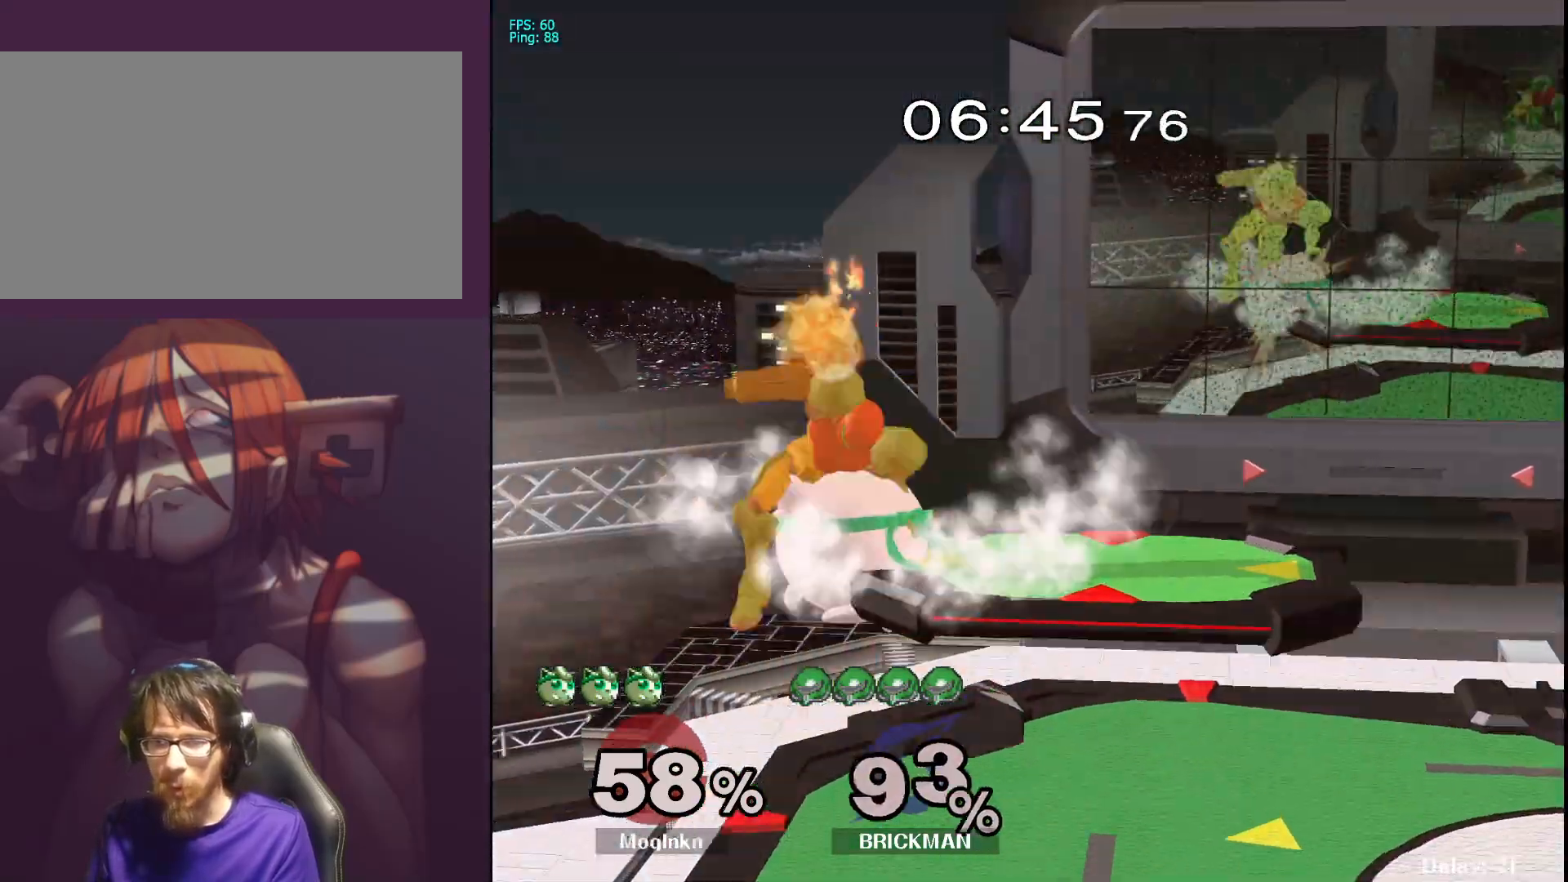
{"buttons": [], "left_stick": "center", "right_stick": "center", "events": [[17, "B", "up"], [150, "left_stick", "down-right"], [267, "left_stick", "center"]]}
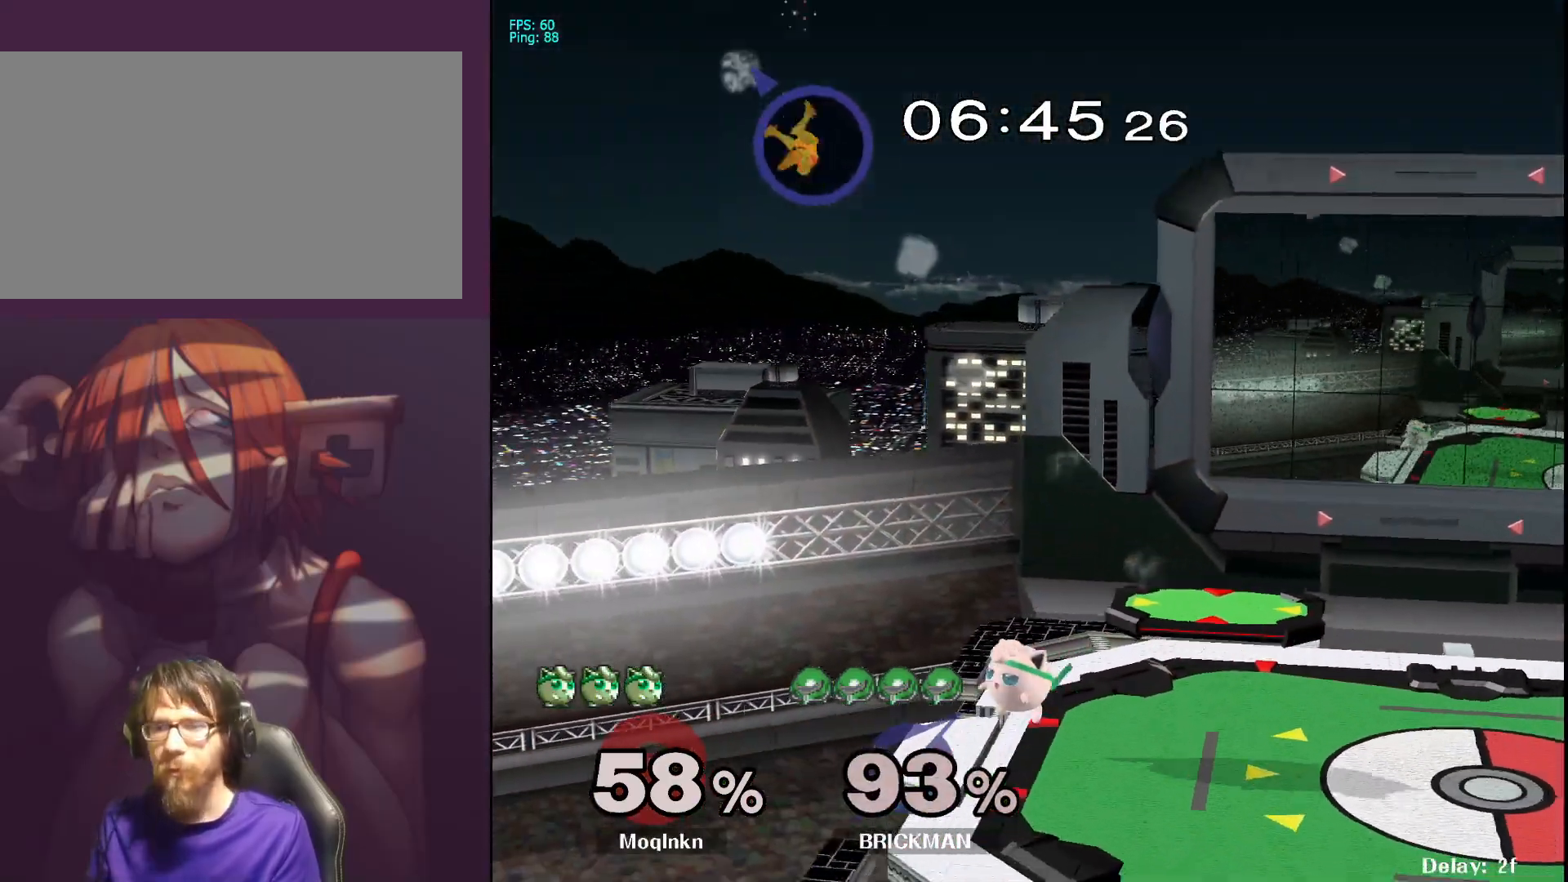
{"buttons": [], "left_stick": "center", "right_stick": "center", "events": []}
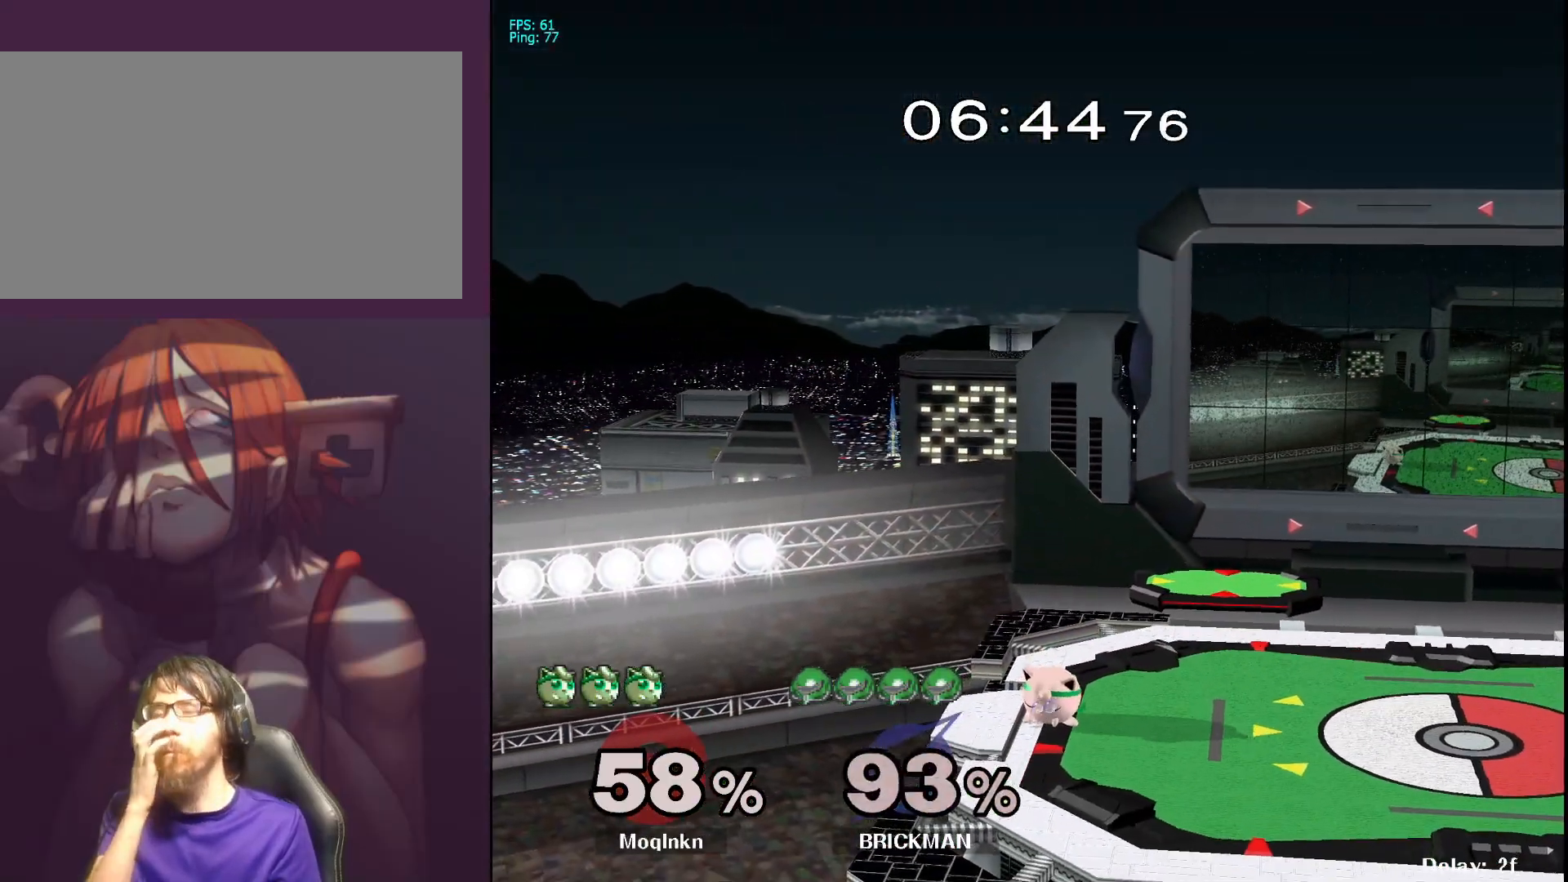
{"buttons": [], "left_stick": "center", "right_stick": "center", "events": []}
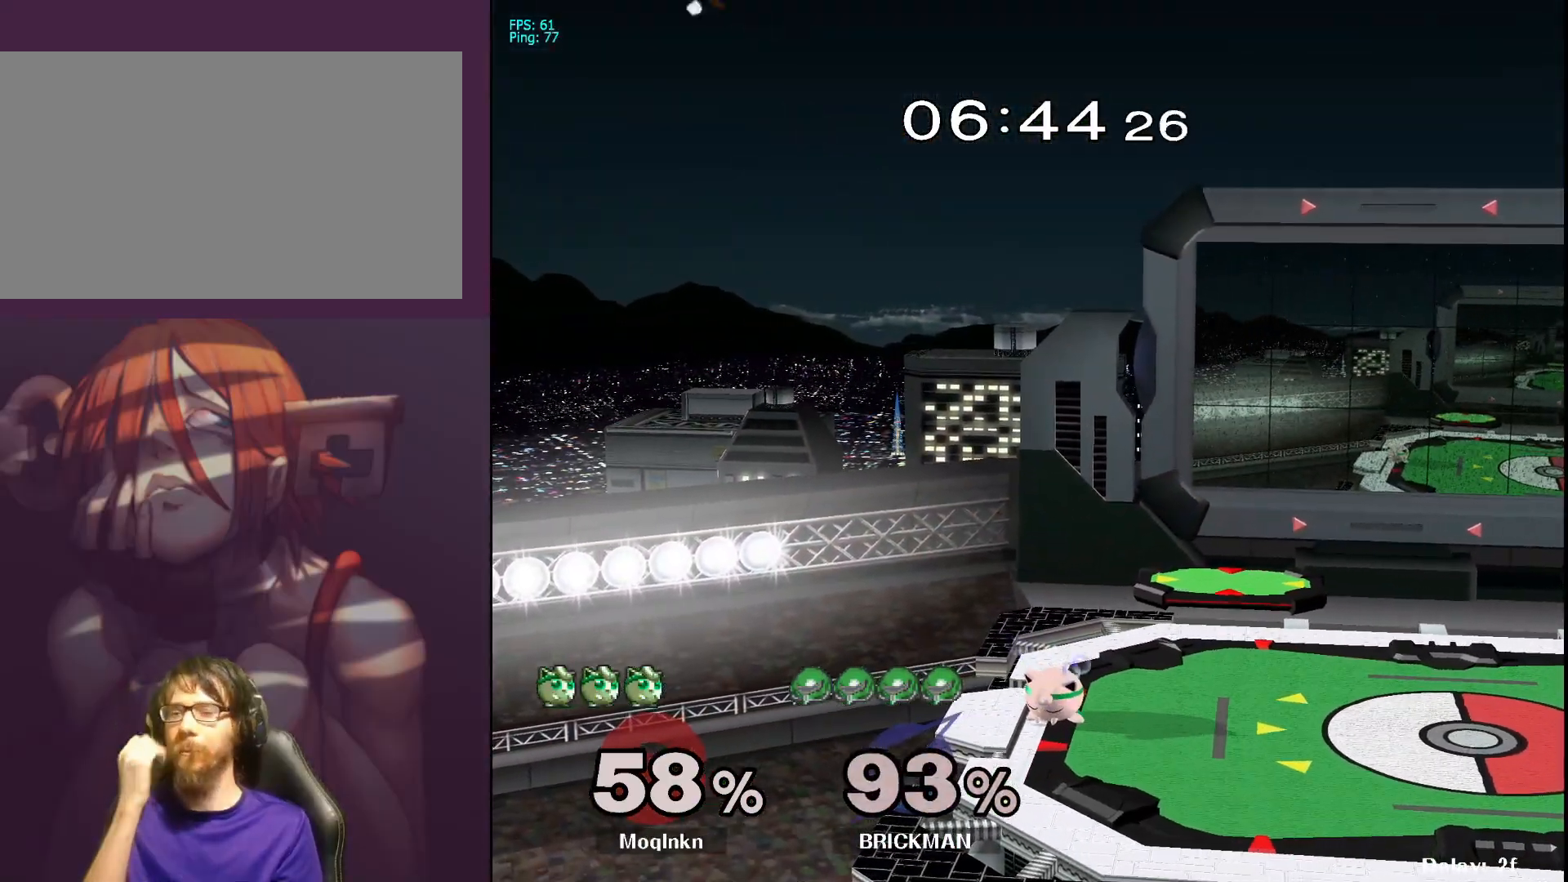
{"buttons": [], "left_stick": "center", "right_stick": "center", "events": []}
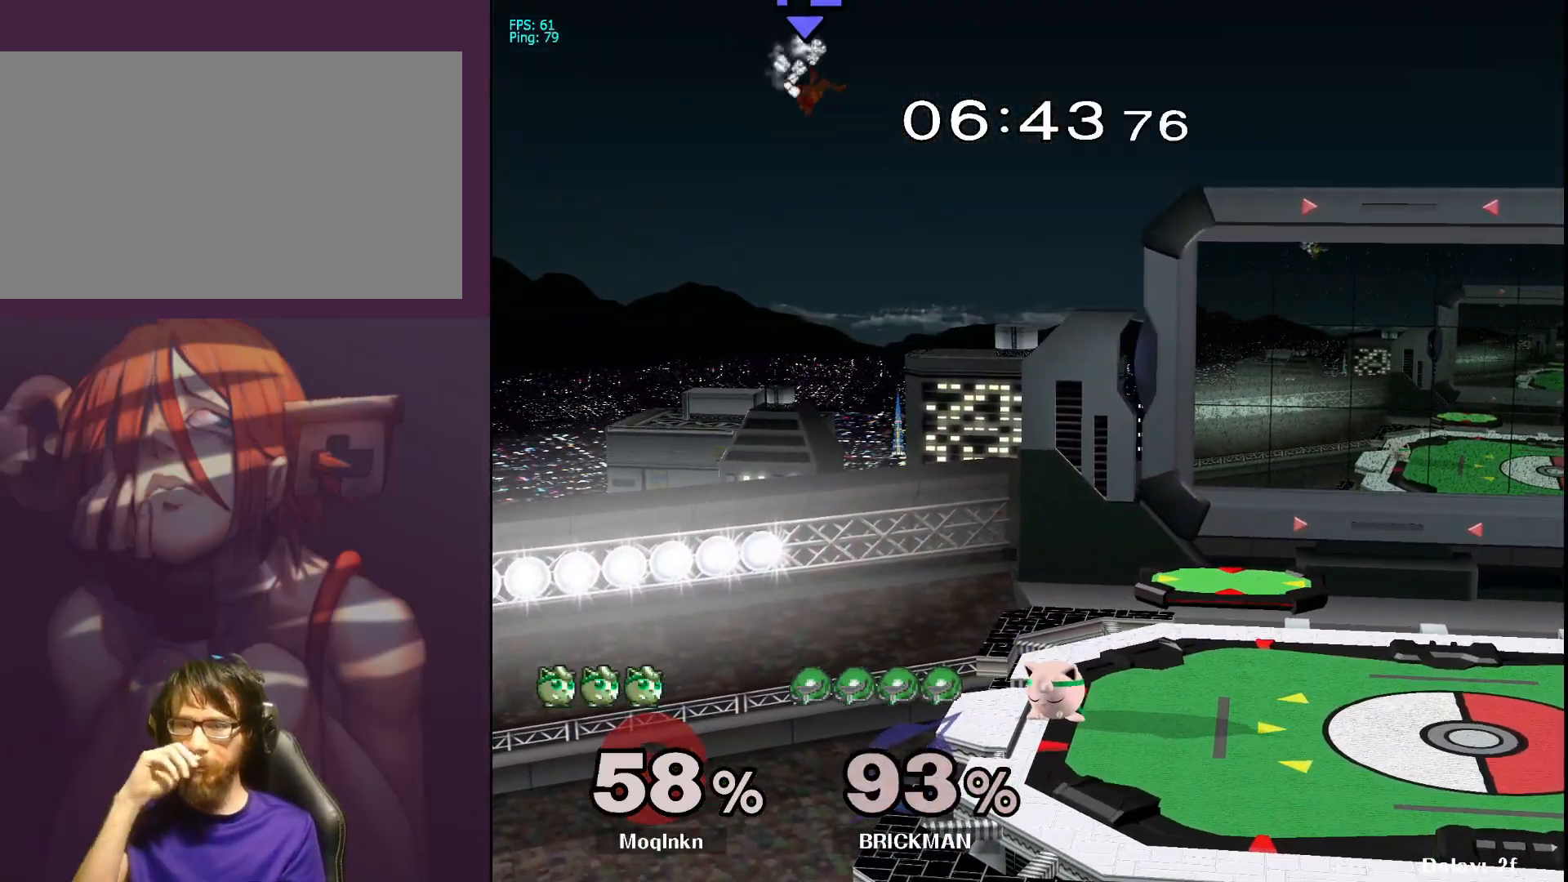
{"buttons": [], "left_stick": "center", "right_stick": "center", "events": []}
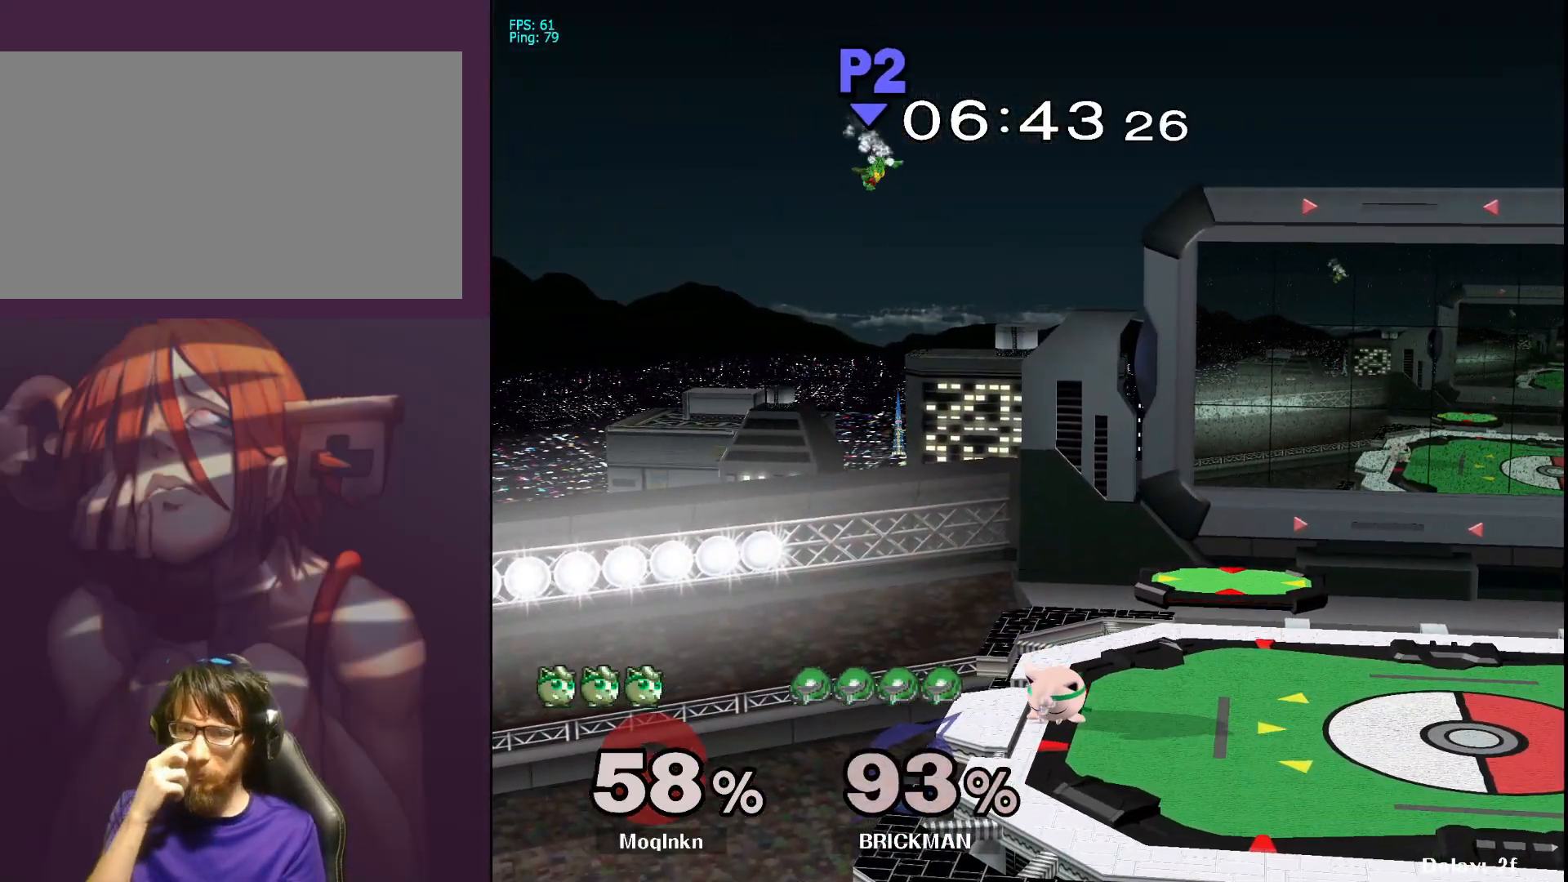
{"buttons": [], "left_stick": "center", "right_stick": "center", "events": []}
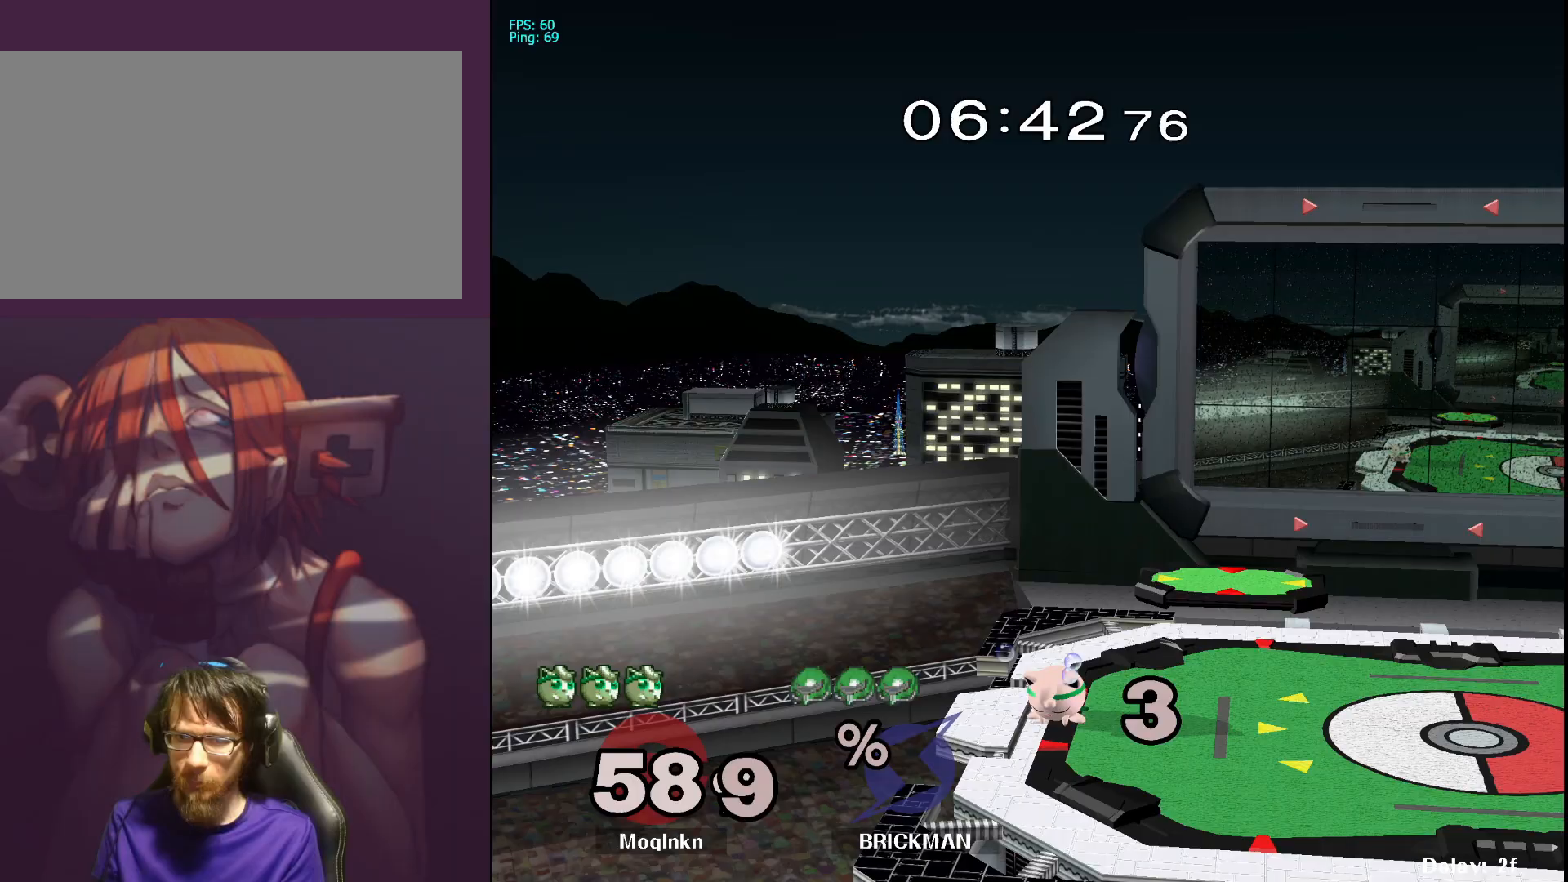
{"buttons": [], "left_stick": "center", "right_stick": "center", "events": []}
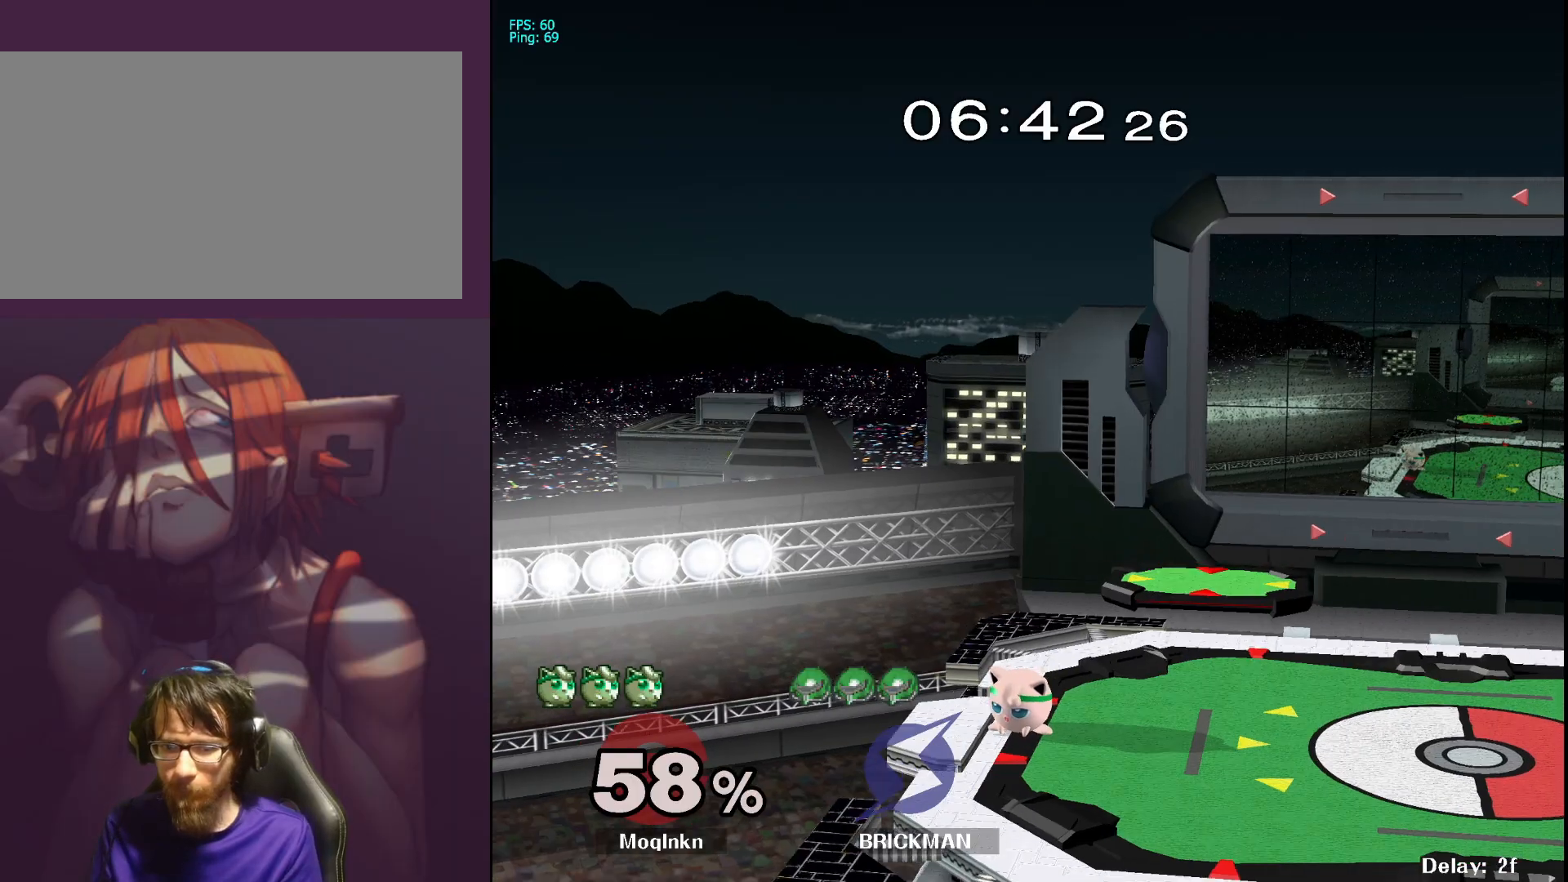
{"buttons": [], "left_stick": "center", "right_stick": "center", "events": [[83, "left_stick", "down-left"], [183, "left_stick", "down-right"], [250, "left_stick", "center"]]}
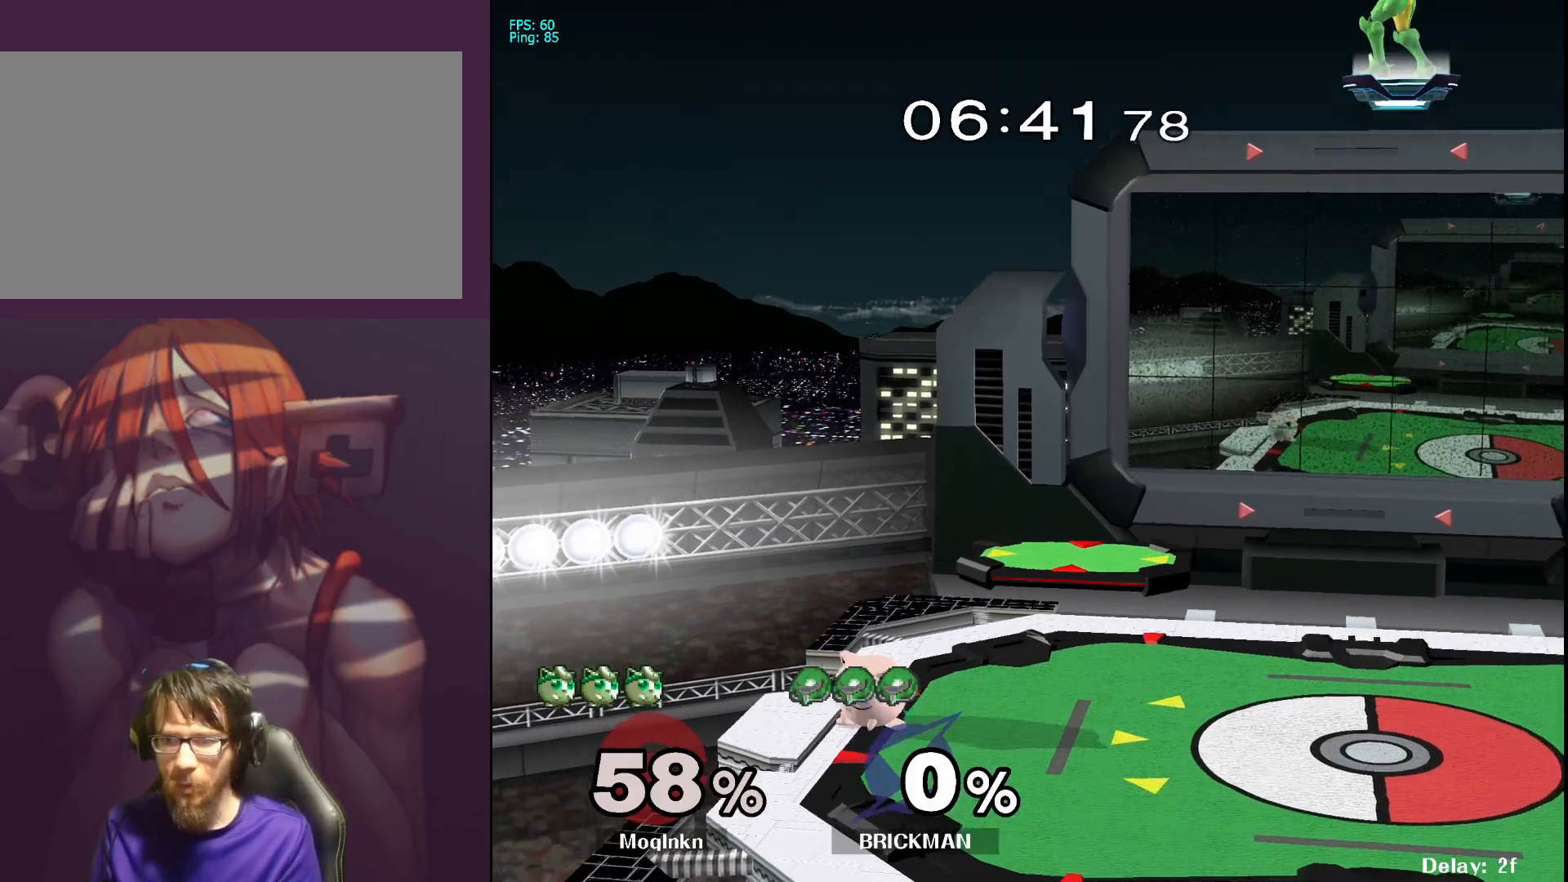
{"buttons": [], "left_stick": "up-left", "right_stick": "center", "events": [[183, "left_stick", "right"], [283, "left_stick", "left"], [383, "left_stick", "right"], [467, "left_stick", "up-left"]]}
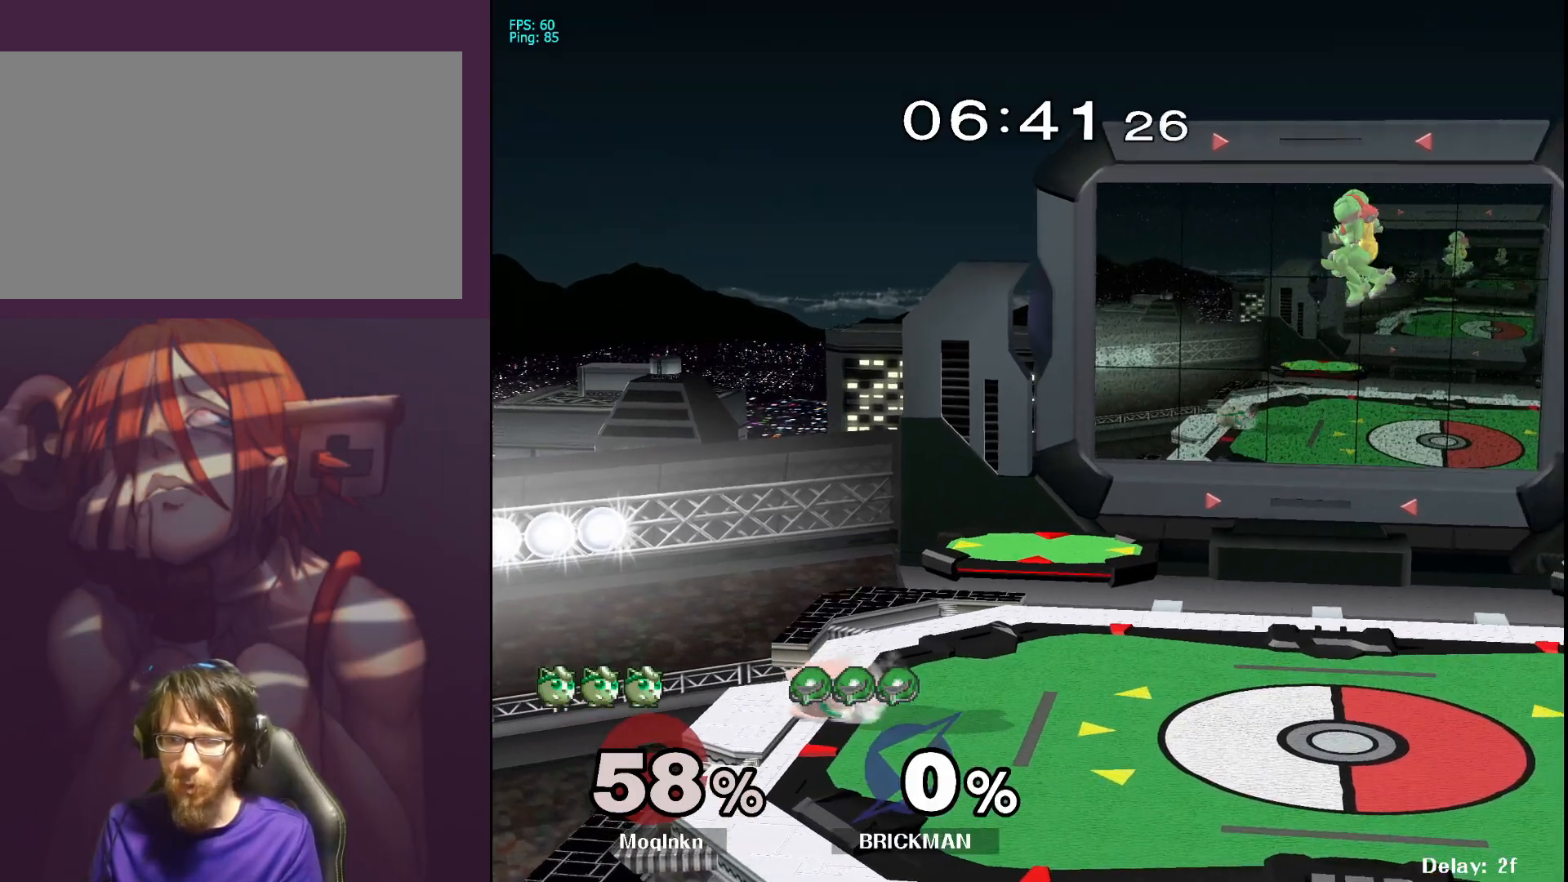
{"buttons": [], "left_stick": "up-left", "right_stick": "center", "events": [[83, "left_stick", "right"], [133, "left_stick", "up-left"], [233, "left_stick", "right"], [300, "left_stick", "left"], [400, "left_stick", "right"], [467, "left_stick", "up-left"]]}
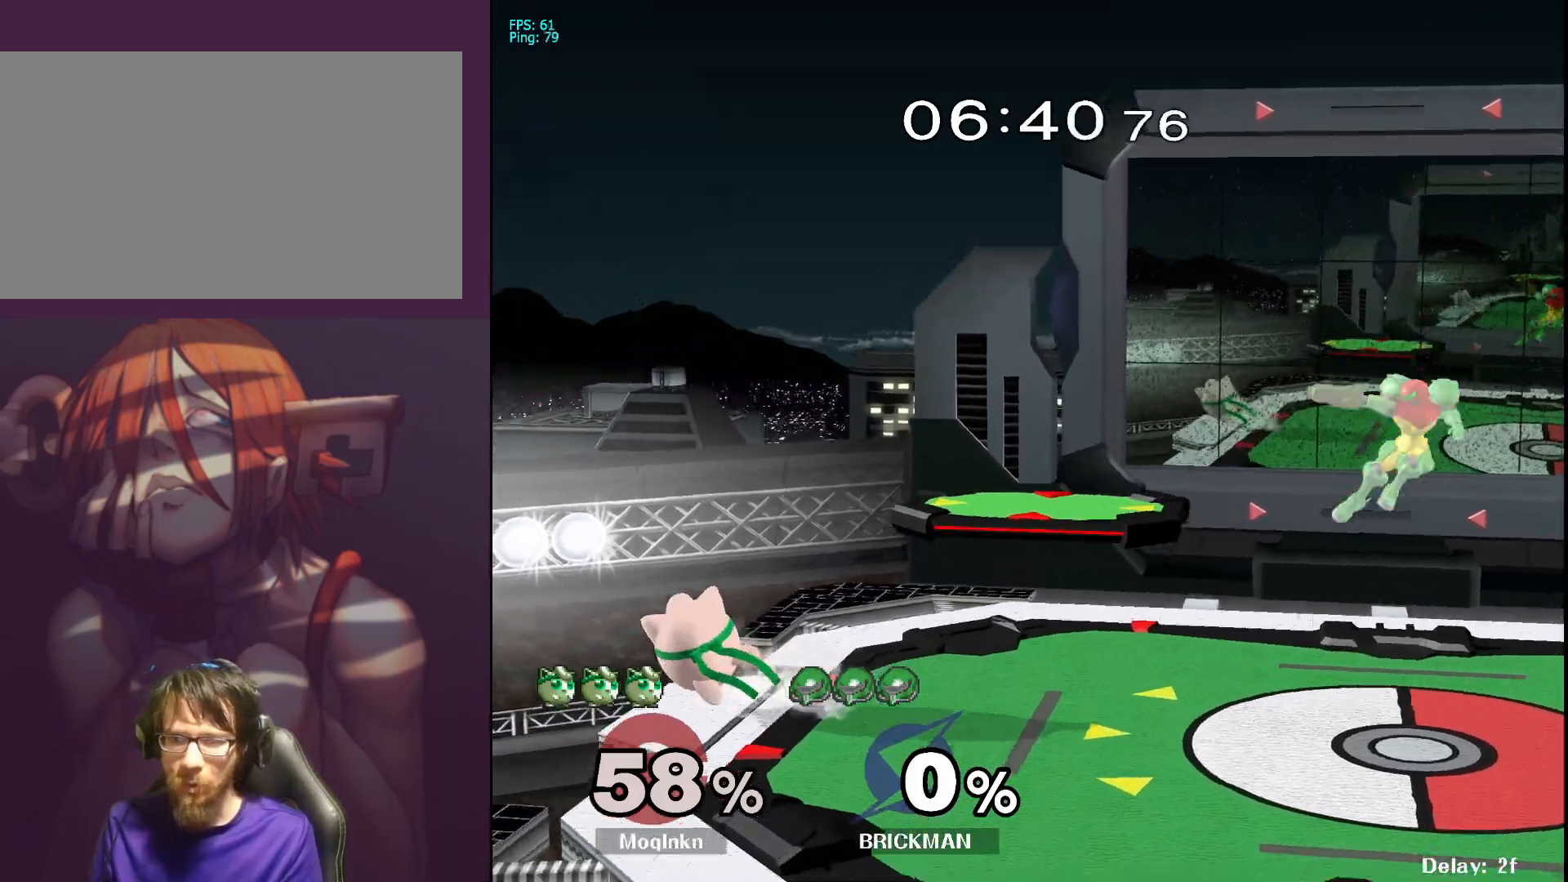
{"buttons": [], "left_stick": "right", "right_stick": "center", "events": [[50, "left_stick", "right"], [150, "left_stick", "left"], [233, "left_stick", "right"], [317, "left_stick", "left"], [417, "left_stick", "right"]]}
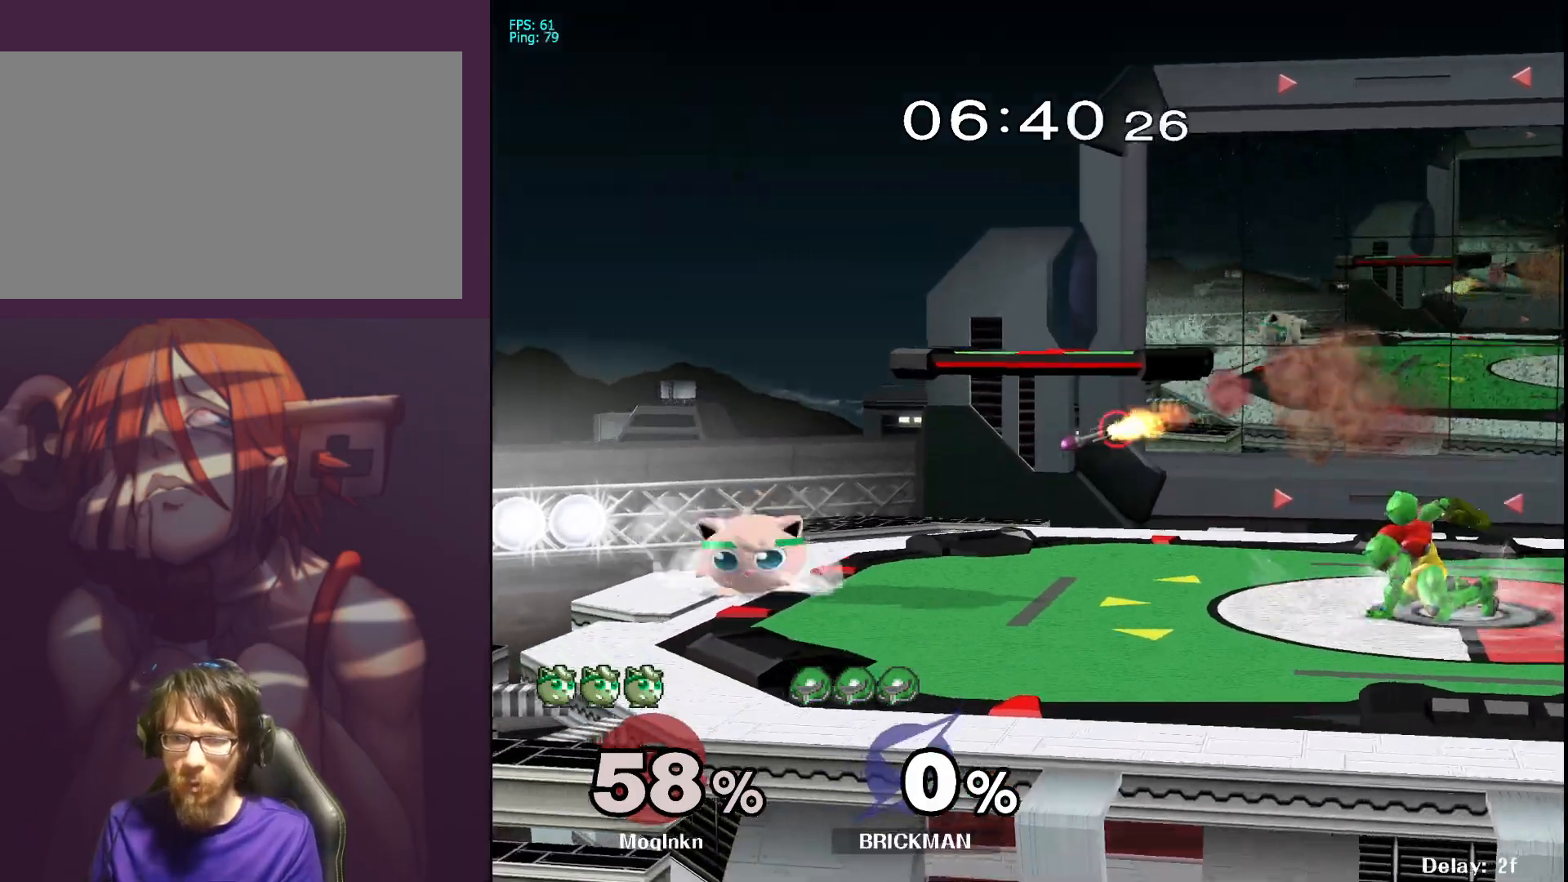
{"buttons": [], "left_stick": "left", "right_stick": "center", "events": [[17, "left_stick", "left"], [217, "Y", "down"], [283, "Y", "up"]]}
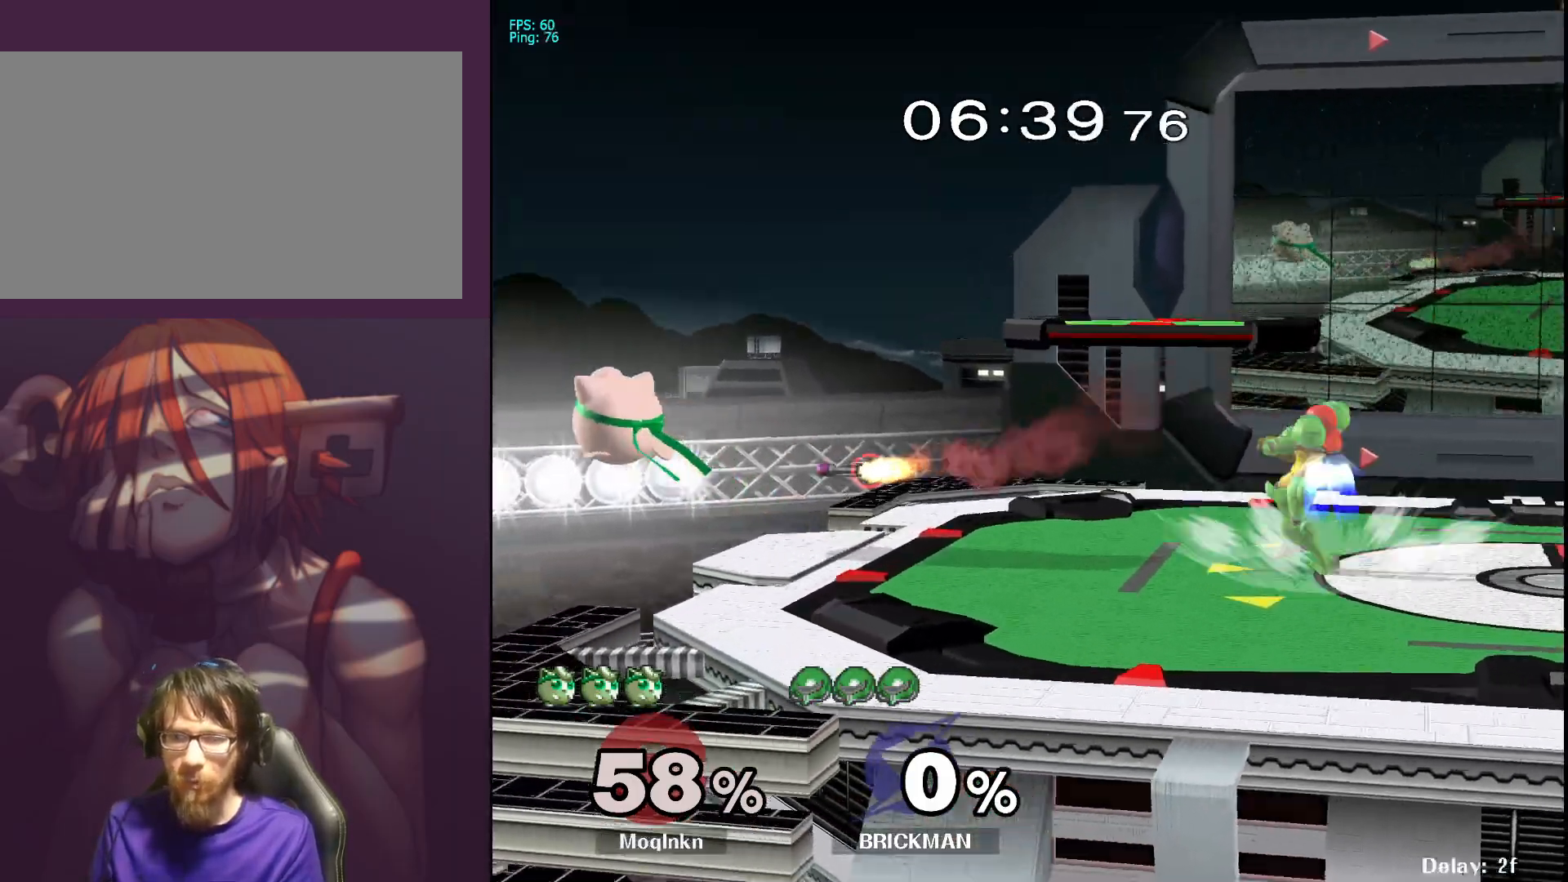
{"buttons": [], "left_stick": "center", "right_stick": "center", "events": [[33, "Y", "down"], [33, "left_stick", "right"], [167, "Y", "up"], [383, "left_stick", "down"], [500, "left_stick", "center"]]}
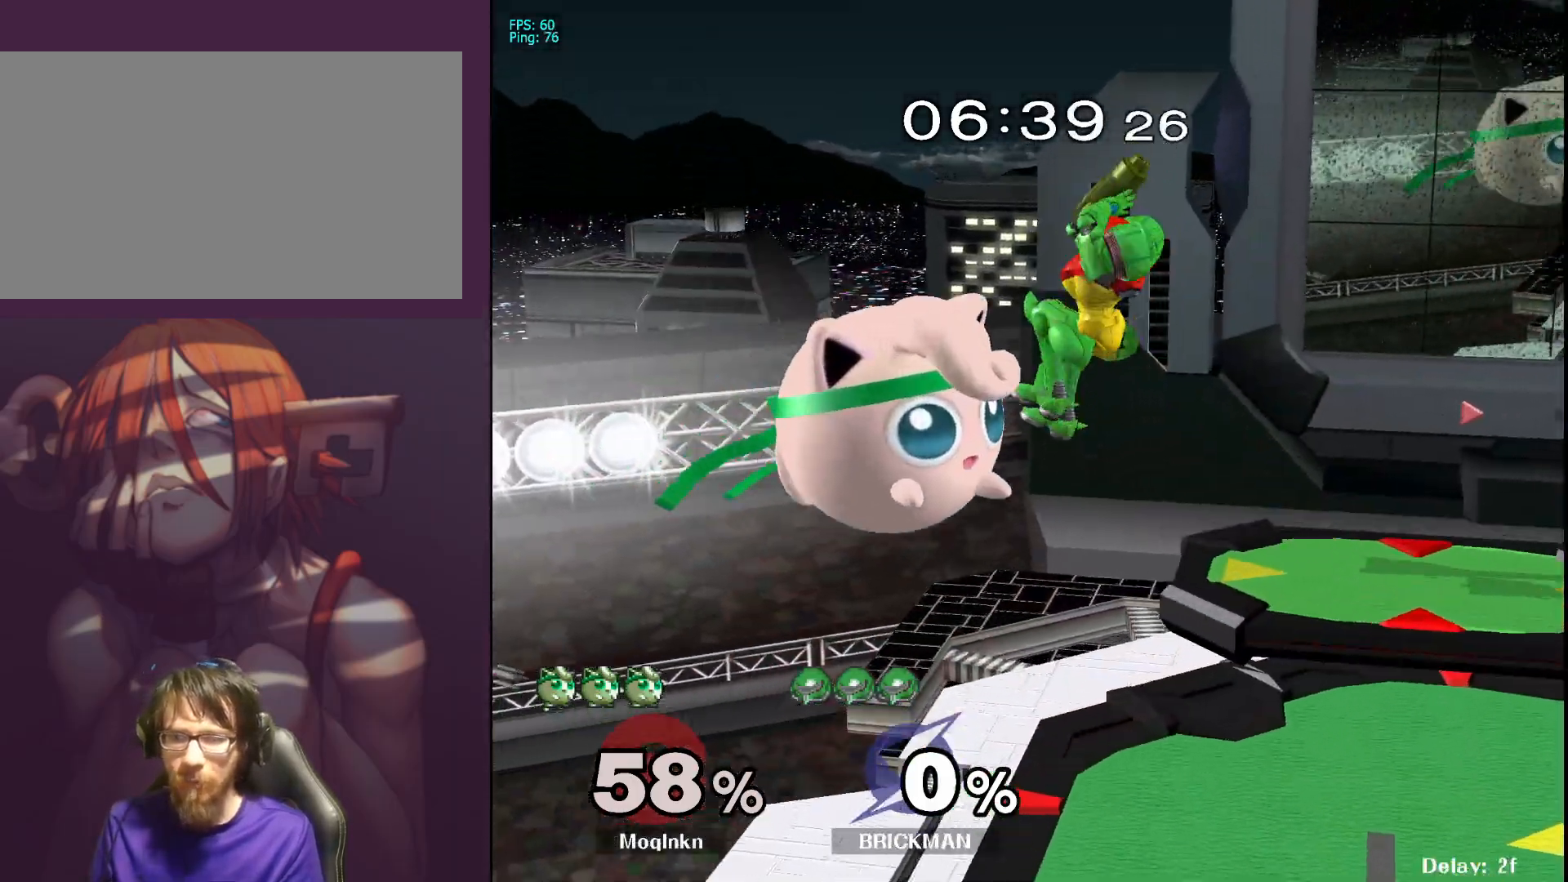
{"buttons": [], "left_stick": "center", "right_stick": "center", "events": [[50, "right_stick", "down-right"], [83, "left_stick", "down"], [100, "L1", "down"], [133, "left_stick", "center"], [133, "right_stick", "center"], [267, "left_stick", "down-right"], [283, "L1", "up"], [400, "left_stick", "center"]]}
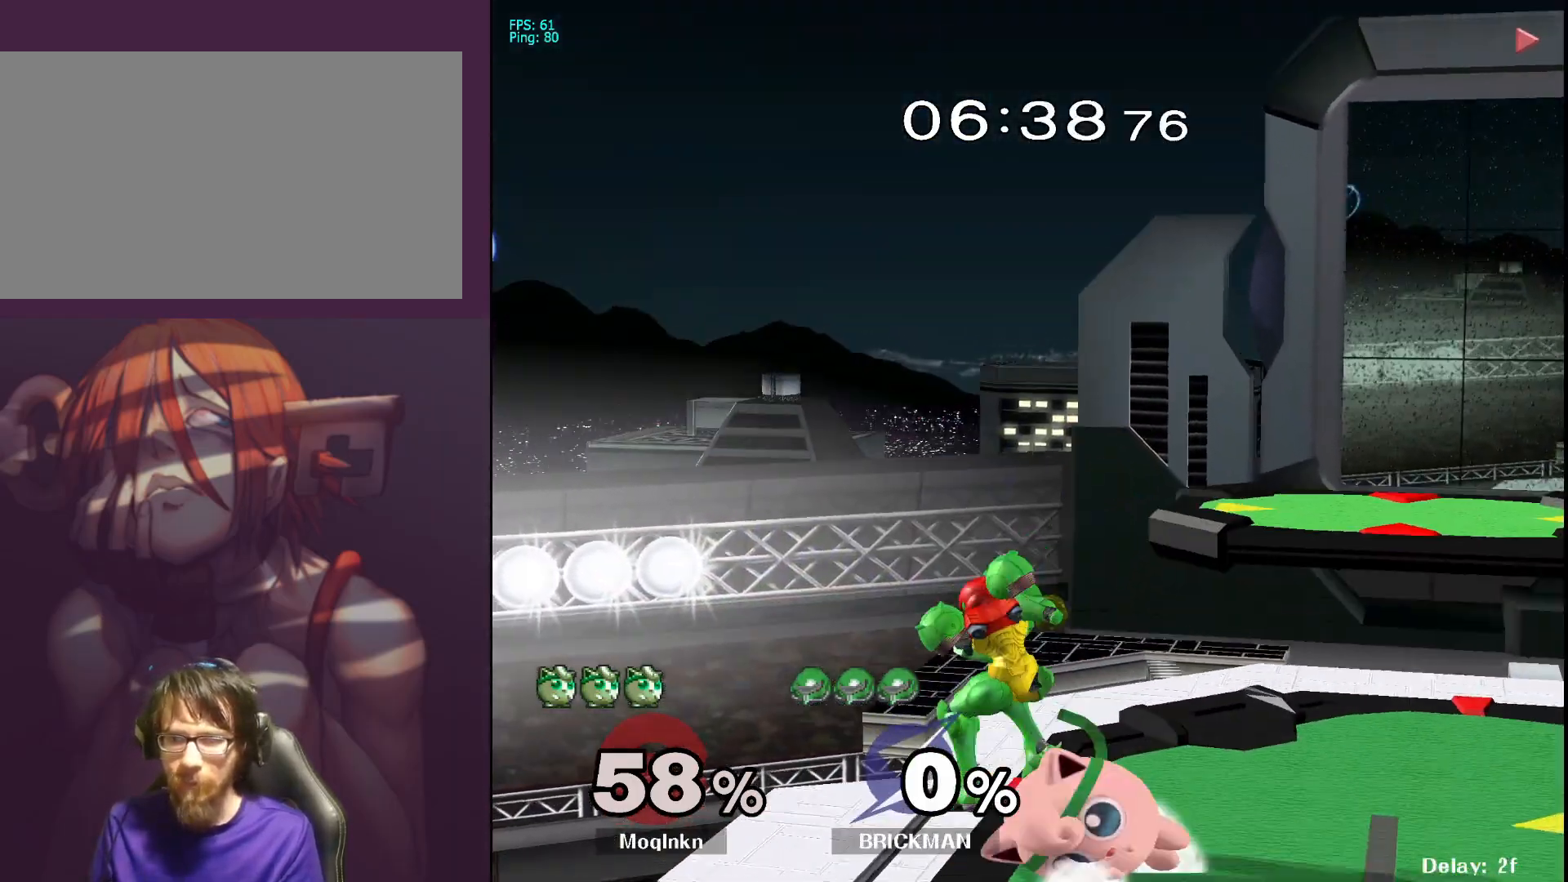
{"buttons": ["L1"], "left_stick": "center", "right_stick": "center", "events": [[17, "left_stick", "right"], [117, "L1", "down"], [133, "left_stick", "left"], [233, "left_stick", "center"]]}
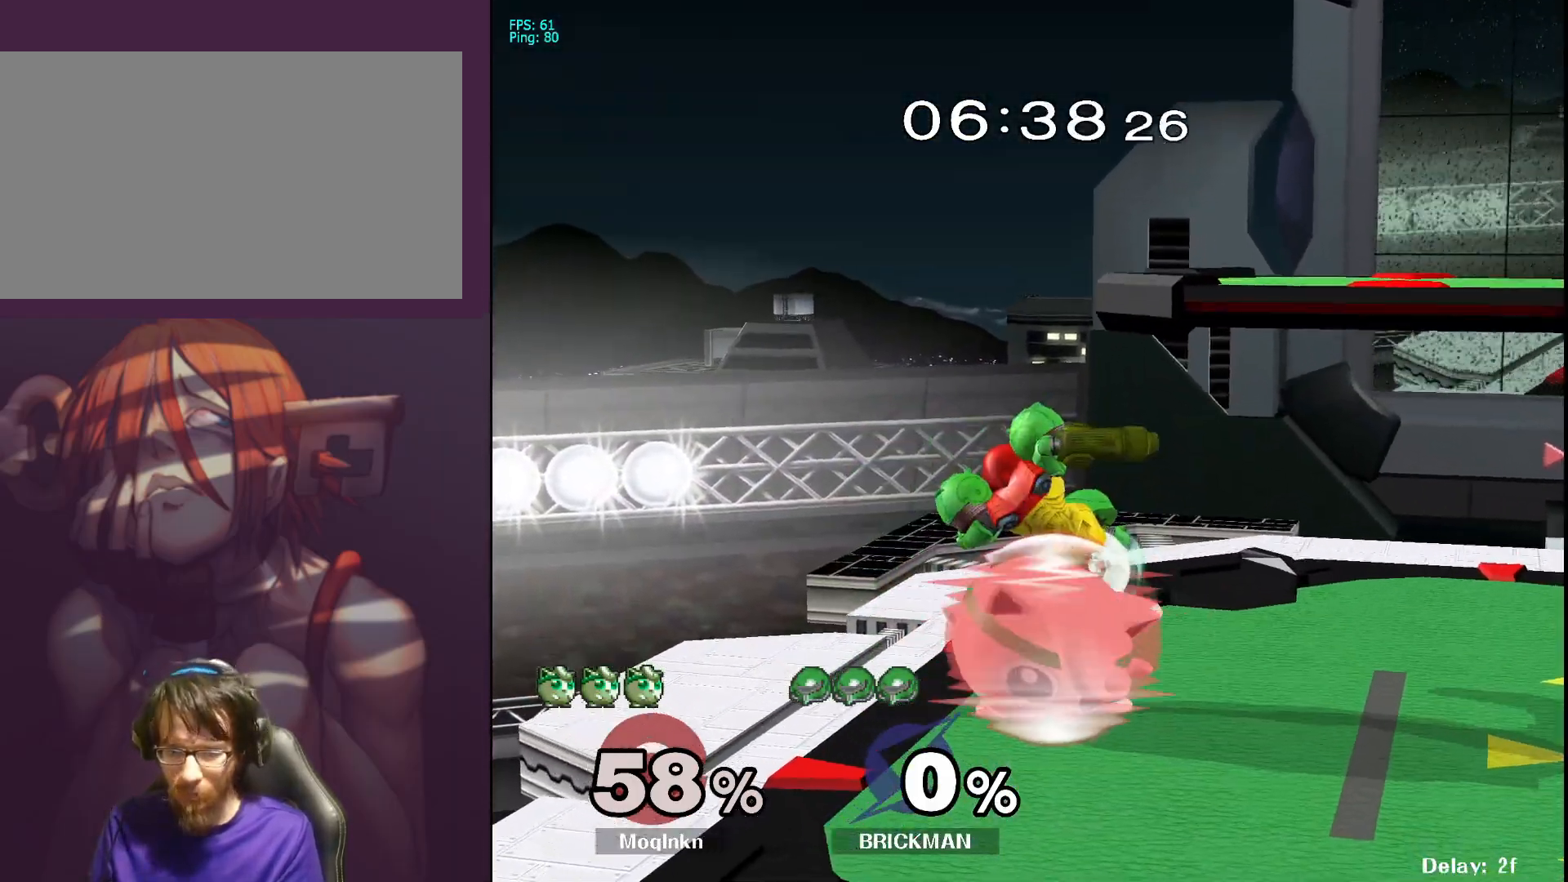
{"buttons": [], "left_stick": "up-left", "right_stick": "center", "events": [[200, "Y", "down"], [233, "Y", "up"], [267, "left_stick", "up-left"], [300, "L1", "up"], [333, "right_stick", "down"], [400, "right_stick", "center"]]}
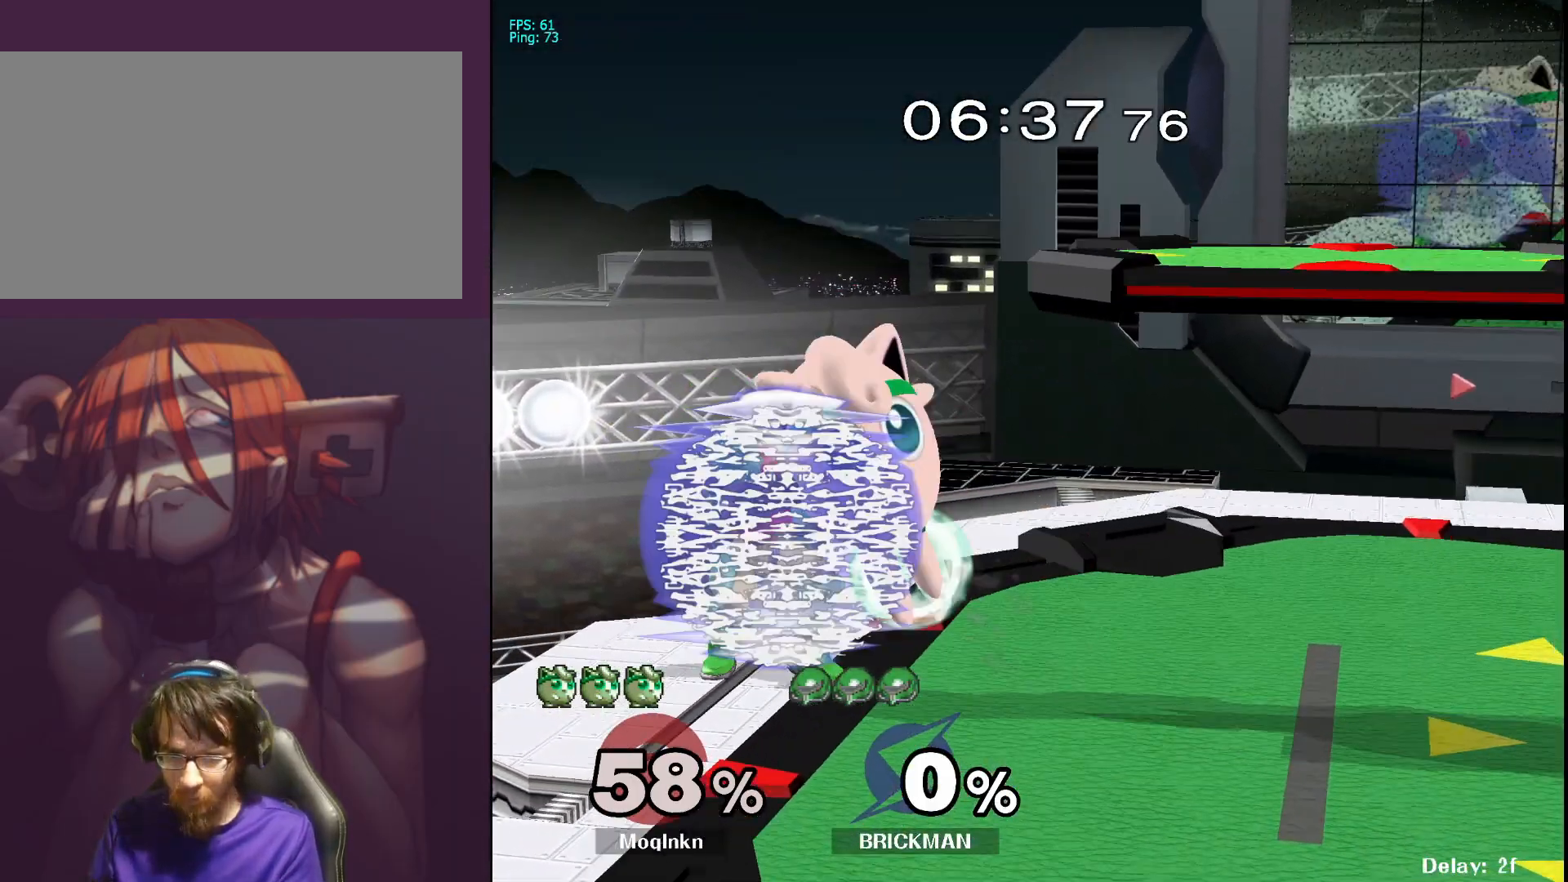
{"buttons": [], "left_stick": "right", "right_stick": "center", "events": [[150, "left_stick", "right"], [300, "left_stick", "center"], [350, "left_stick", "right"]]}
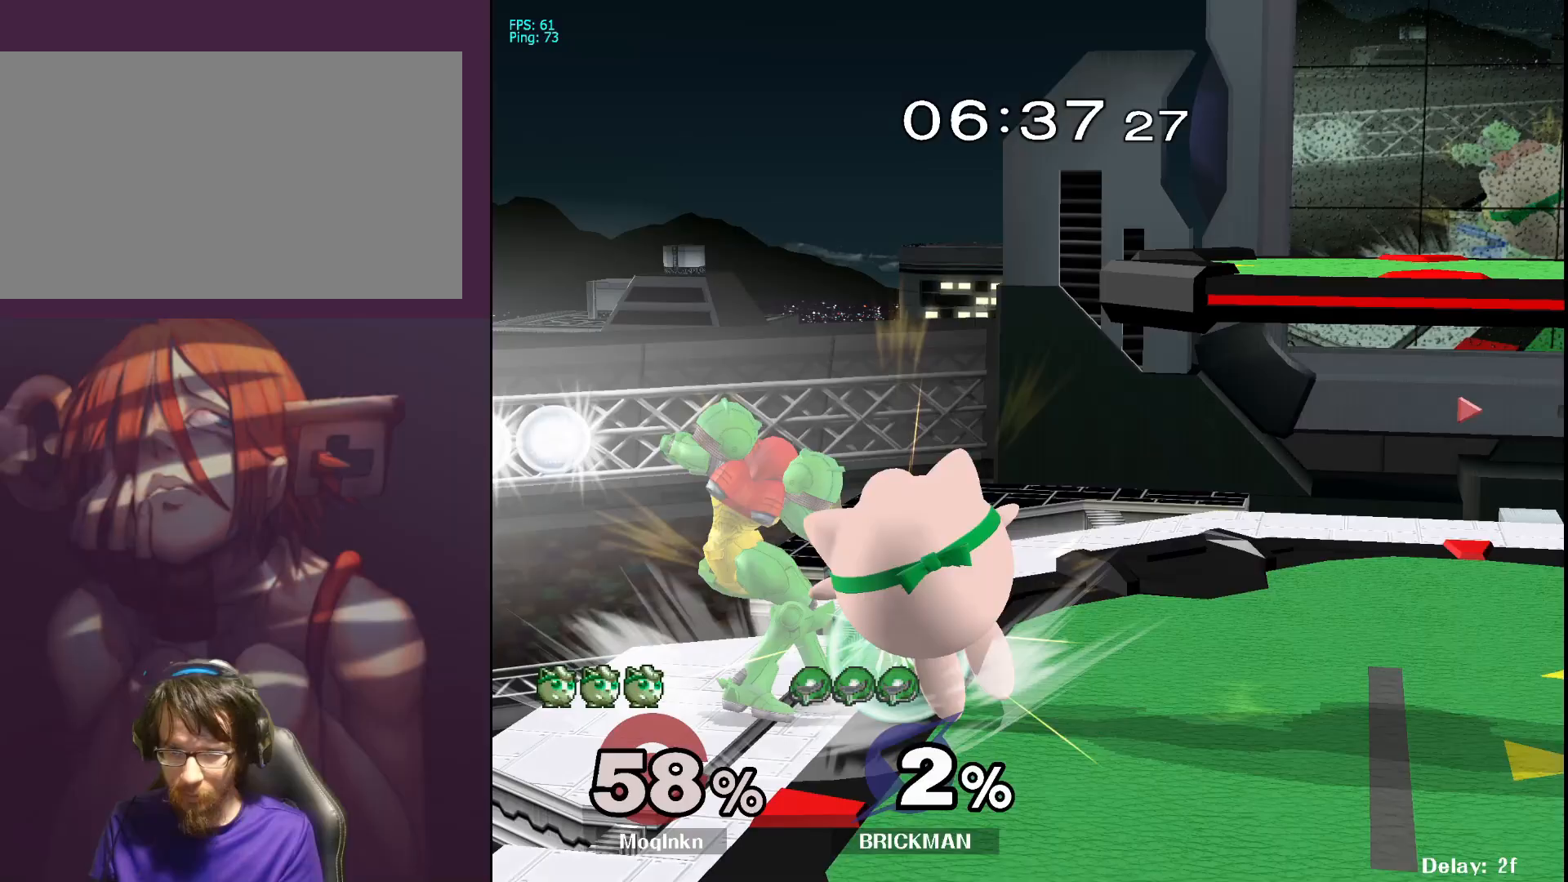
{"buttons": [], "left_stick": "left", "right_stick": "center", "events": [[117, "Y", "down"], [133, "L1", "down"], [133, "left_stick", "center"], [183, "Y", "up"], [250, "left_stick", "right"], [267, "L1", "up"], [333, "A", "down"], [350, "Y", "down"], [367, "Y", "up"], [433, "A", "up"], [450, "left_stick", "left"], [467, "A", "down"], [500, "A", "up"]]}
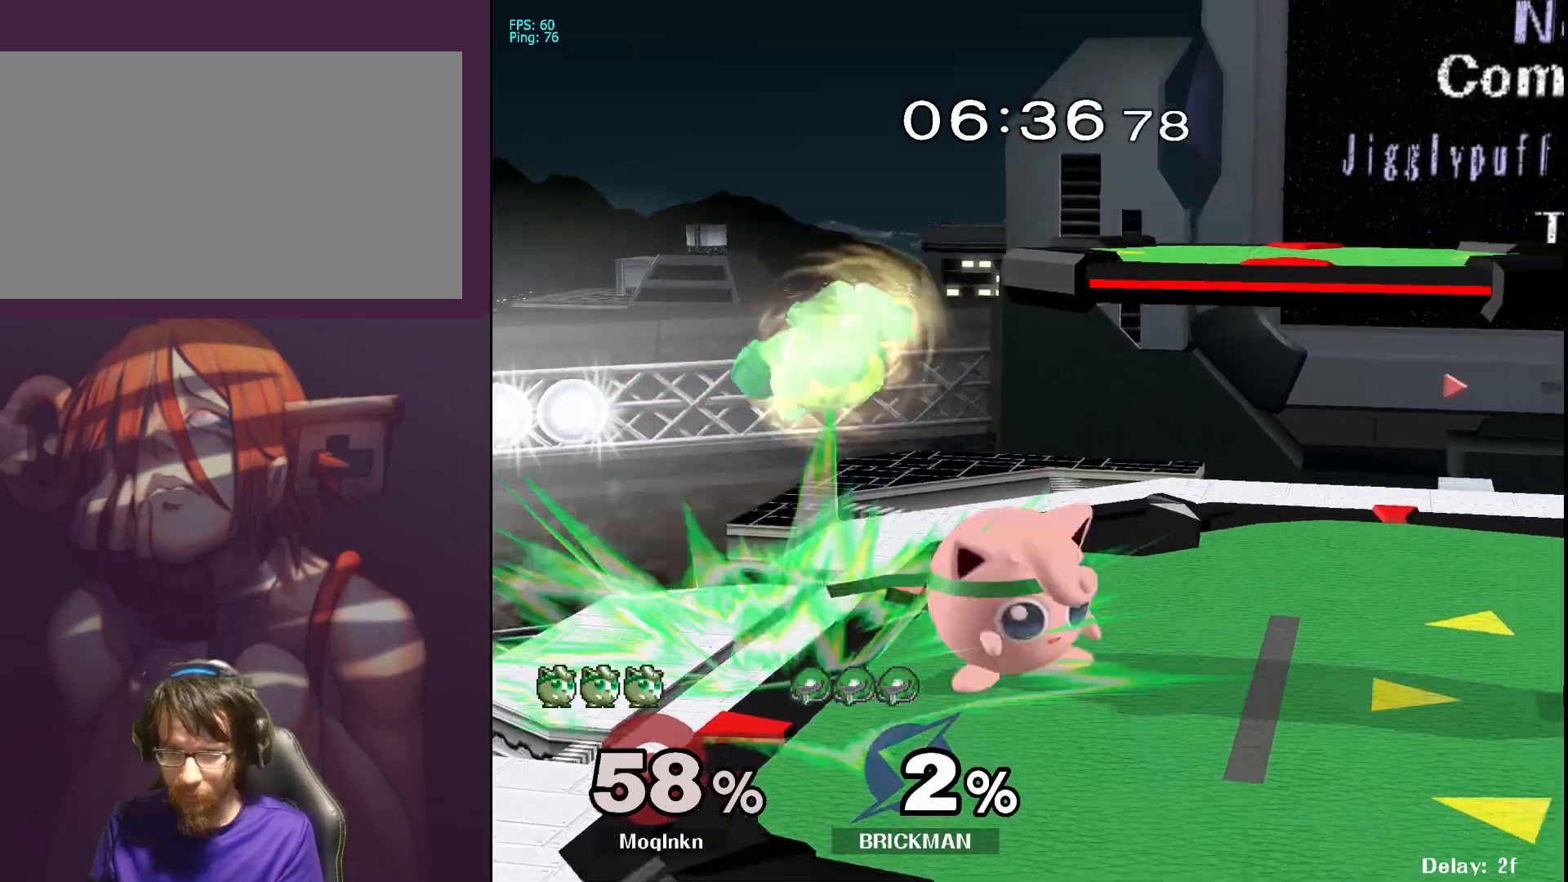
{"buttons": [], "left_stick": "center", "right_stick": "center", "events": [[50, "A", "down"], [100, "A", "up"], [167, "A", "down"], [217, "A", "up"], [250, "left_stick", "center"]]}
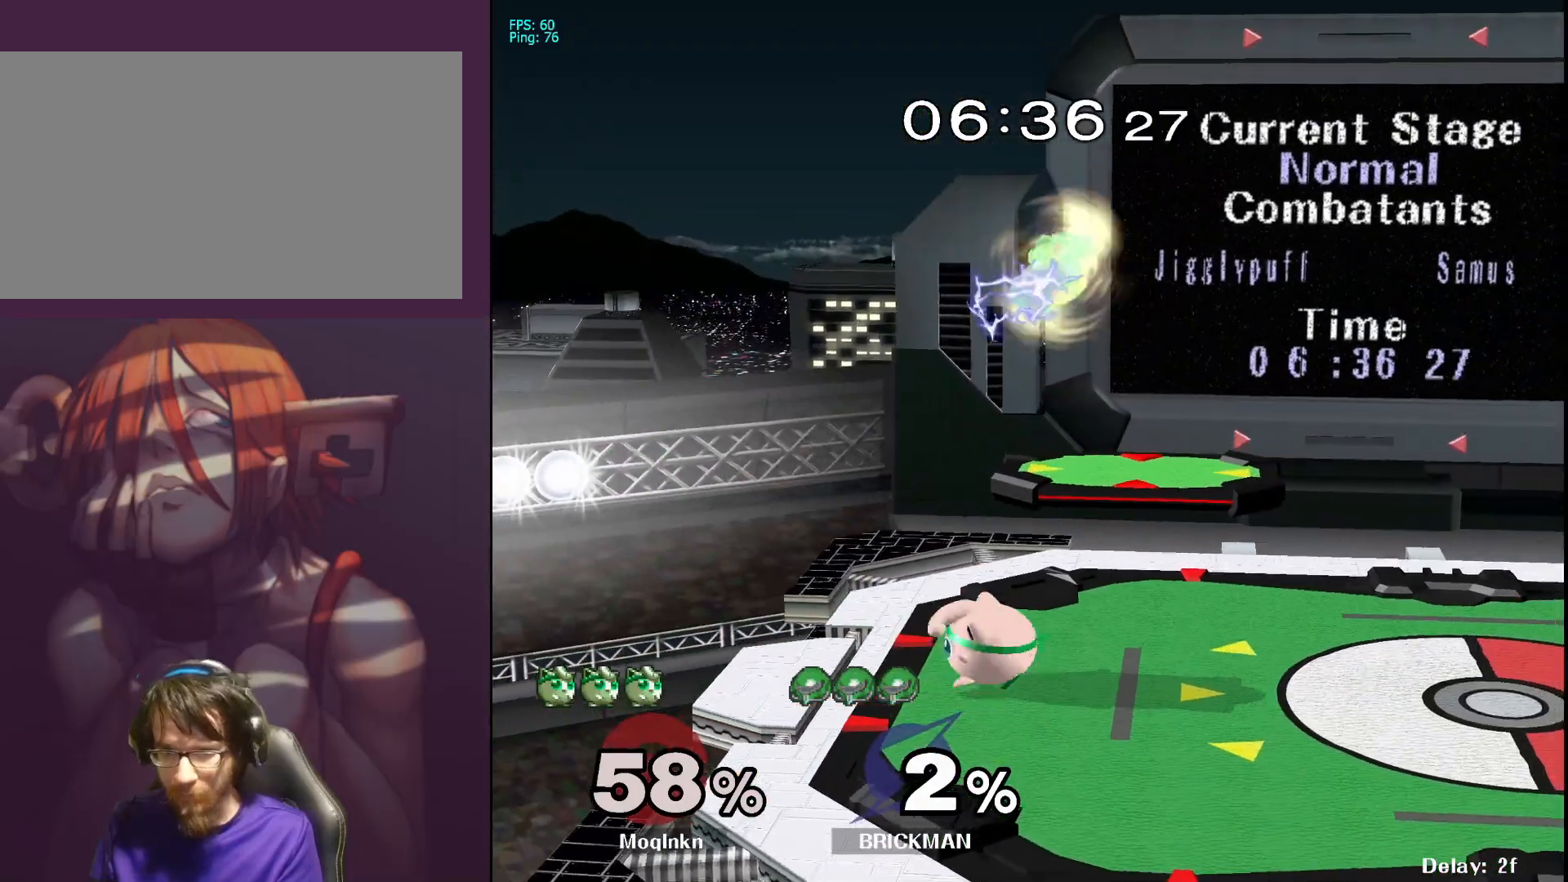
{"buttons": [], "left_stick": "right", "right_stick": "center", "events": [[217, "left_stick", "right"], [317, "Y", "down"], [467, "Y", "up"]]}
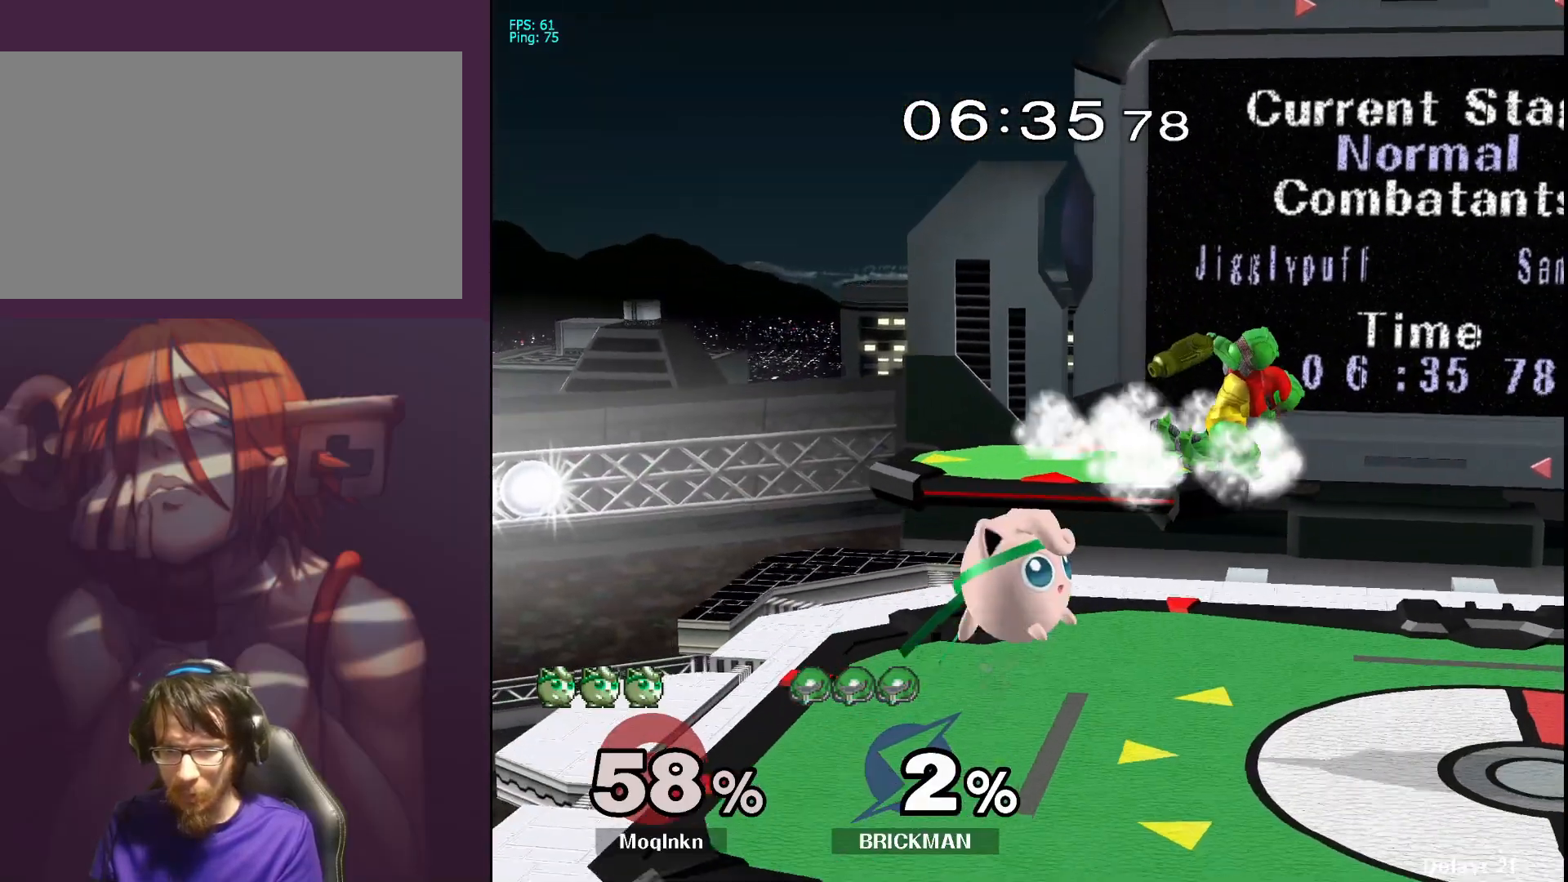
{"buttons": [], "left_stick": "center", "right_stick": "center", "events": [[250, "left_stick", "down"], [267, "B", "down"], [333, "B", "up"], [433, "left_stick", "center"]]}
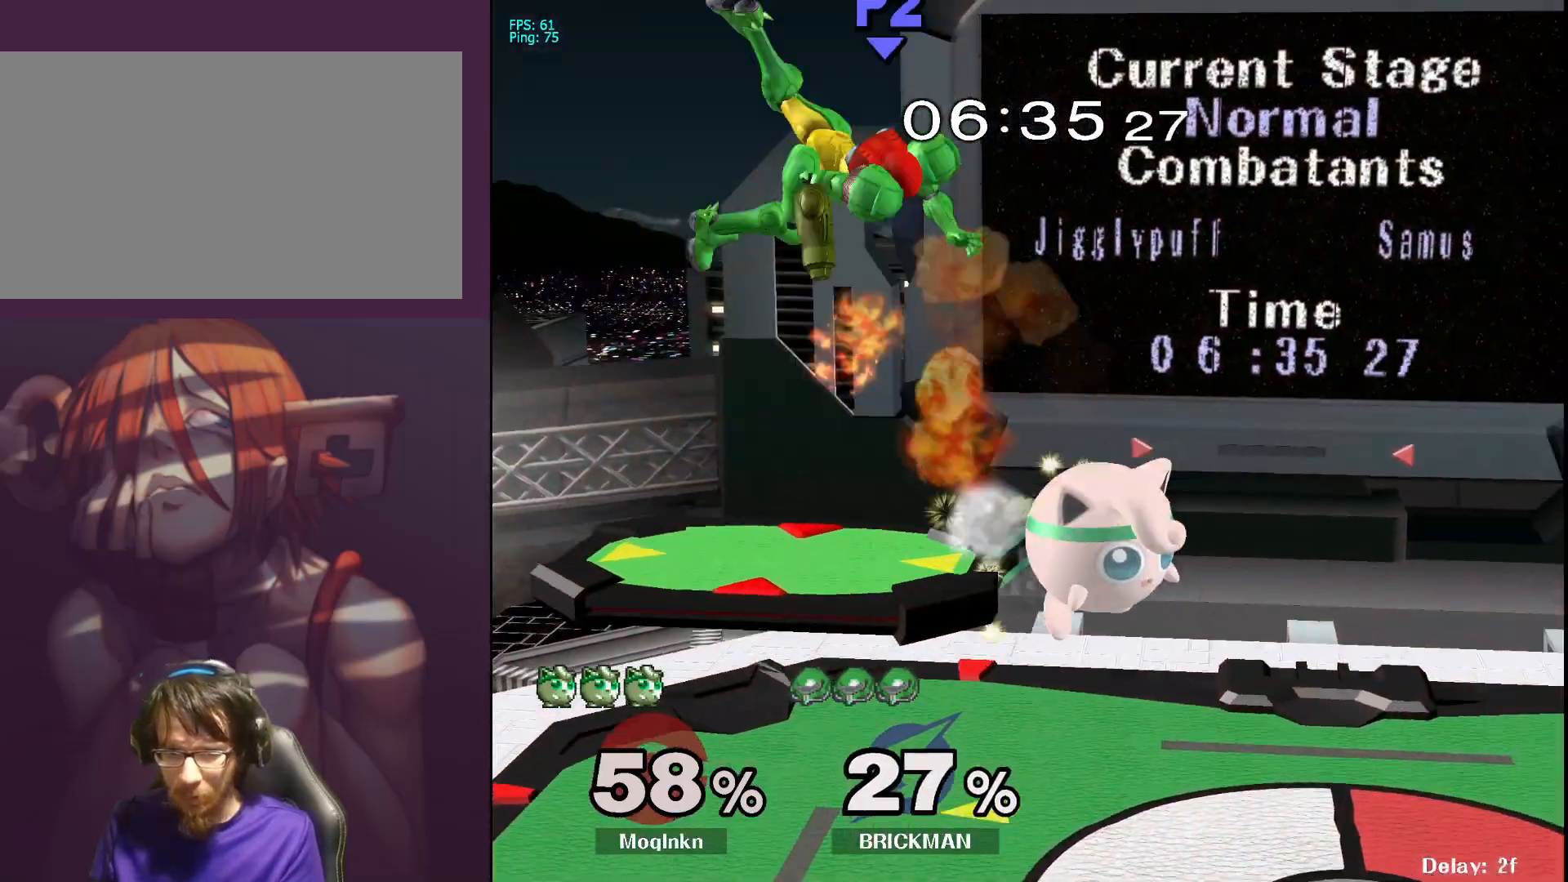
{"buttons": [], "left_stick": "center", "right_stick": "center", "events": [[300, "B", "down"], [333, "A", "down"], [333, "B", "up"], [367, "X", "down"], [383, "A", "up"], [450, "X", "up"]]}
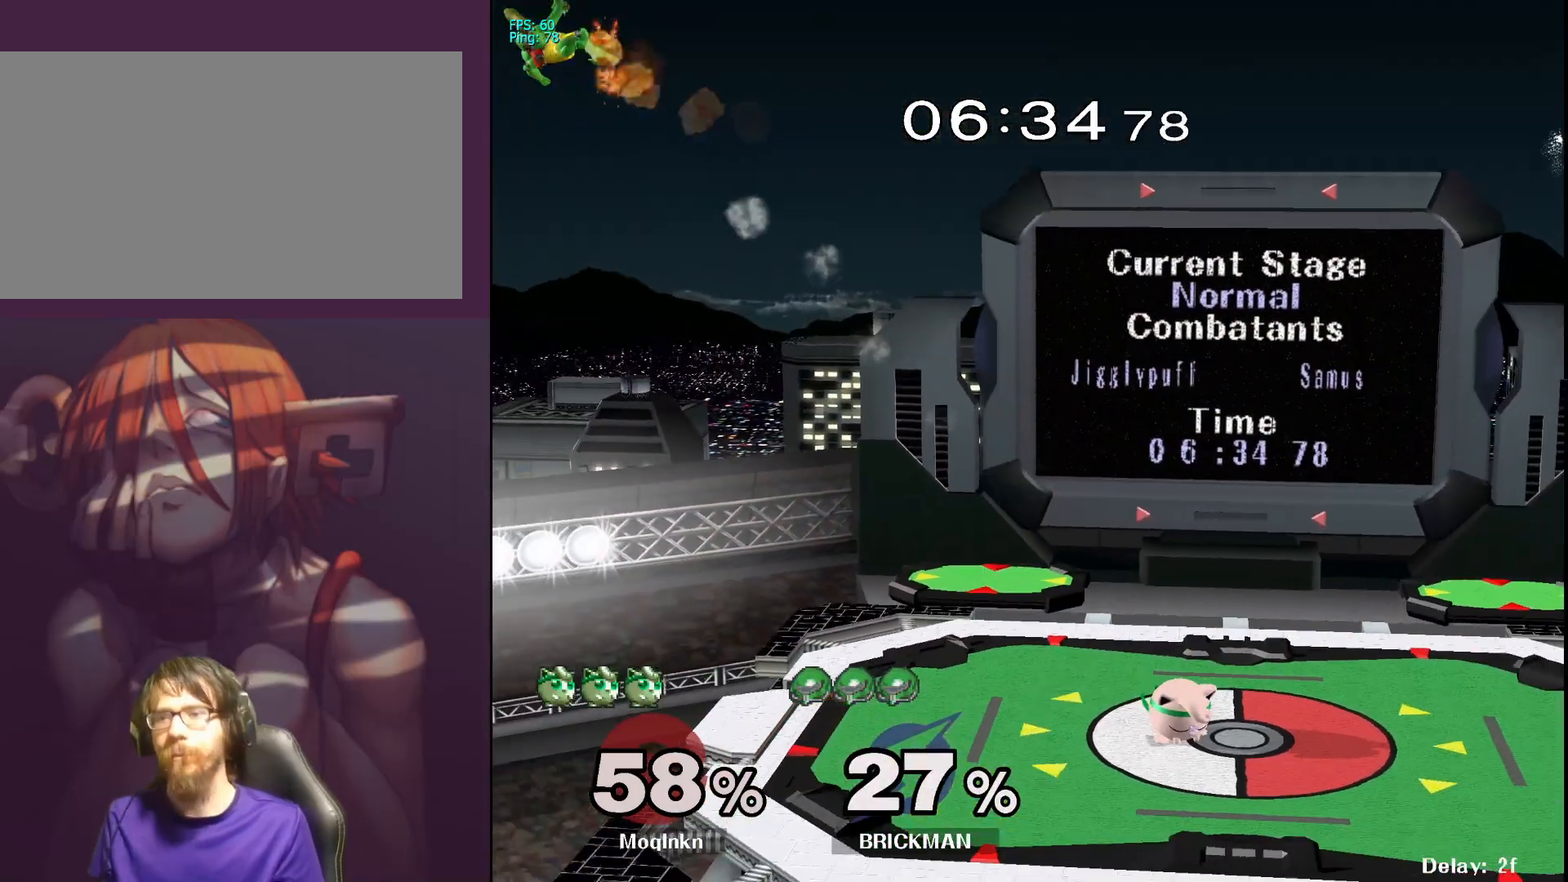
{"buttons": [], "left_stick": "down-left", "right_stick": "center", "events": [[233, "left_stick", "down"], [367, "left_stick", "up-right"], [483, "left_stick", "down-left"]]}
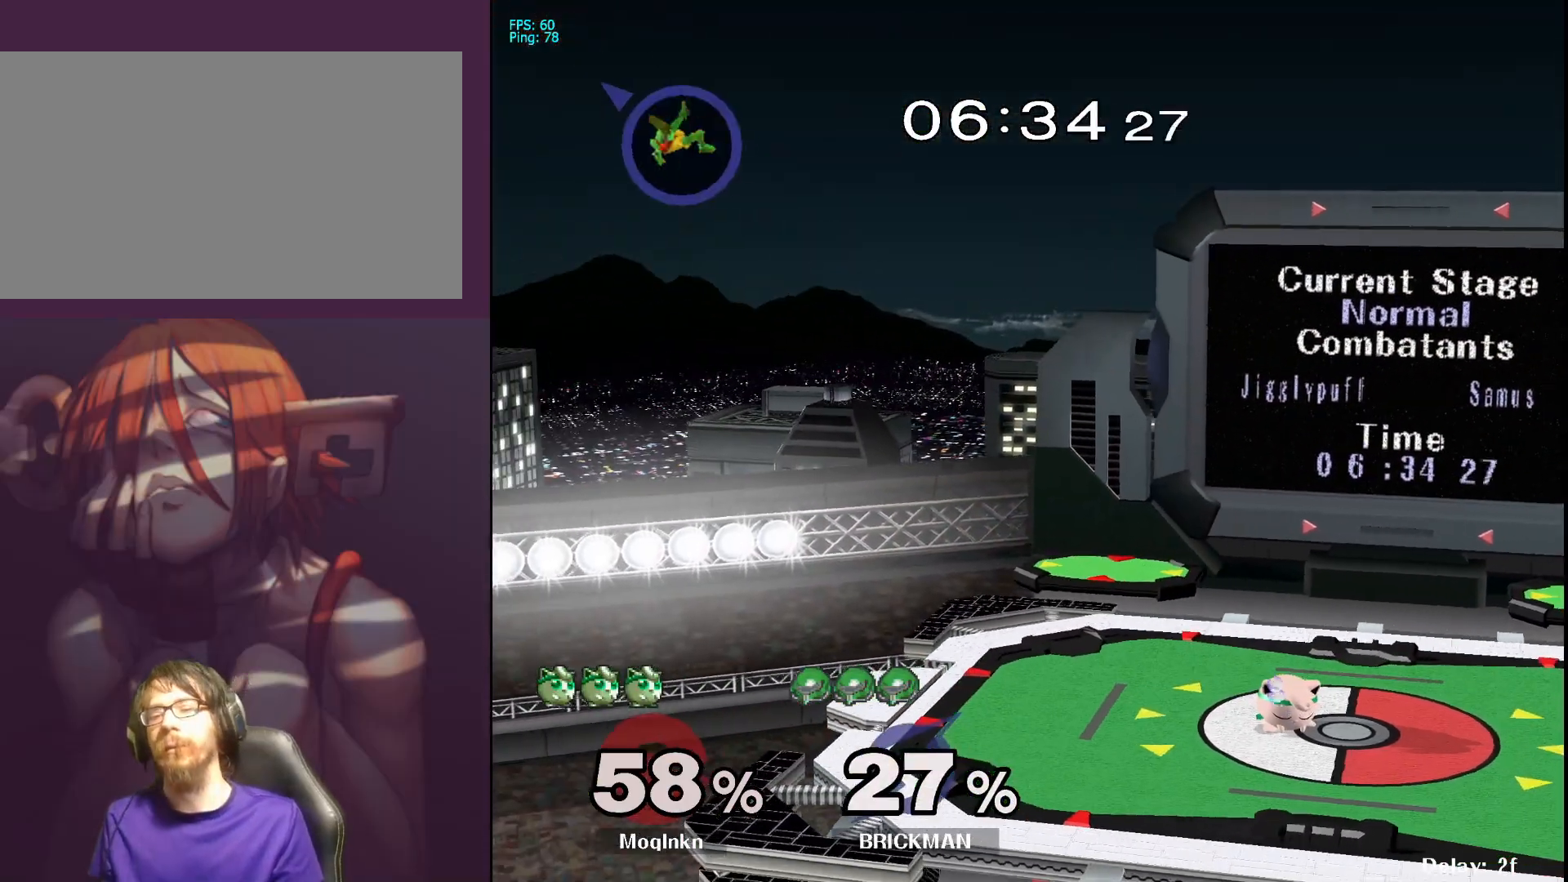
{"buttons": ["A"], "left_stick": "up", "right_stick": "center", "events": [[33, "left_stick", "down-right"], [50, "A", "down"], [67, "B", "down"], [83, "B", "up"], [83, "left_stick", "up-right"], [183, "left_stick", "down"], [250, "B", "down"], [250, "R1", "down"], [267, "B", "up"], [267, "left_stick", "up-right"], [333, "R1", "up"], [367, "B", "down"], [367, "left_stick", "down-left"], [417, "B", "up"], [467, "left_stick", "up"], [483, "A", "up"], [500, "A", "down"]]}